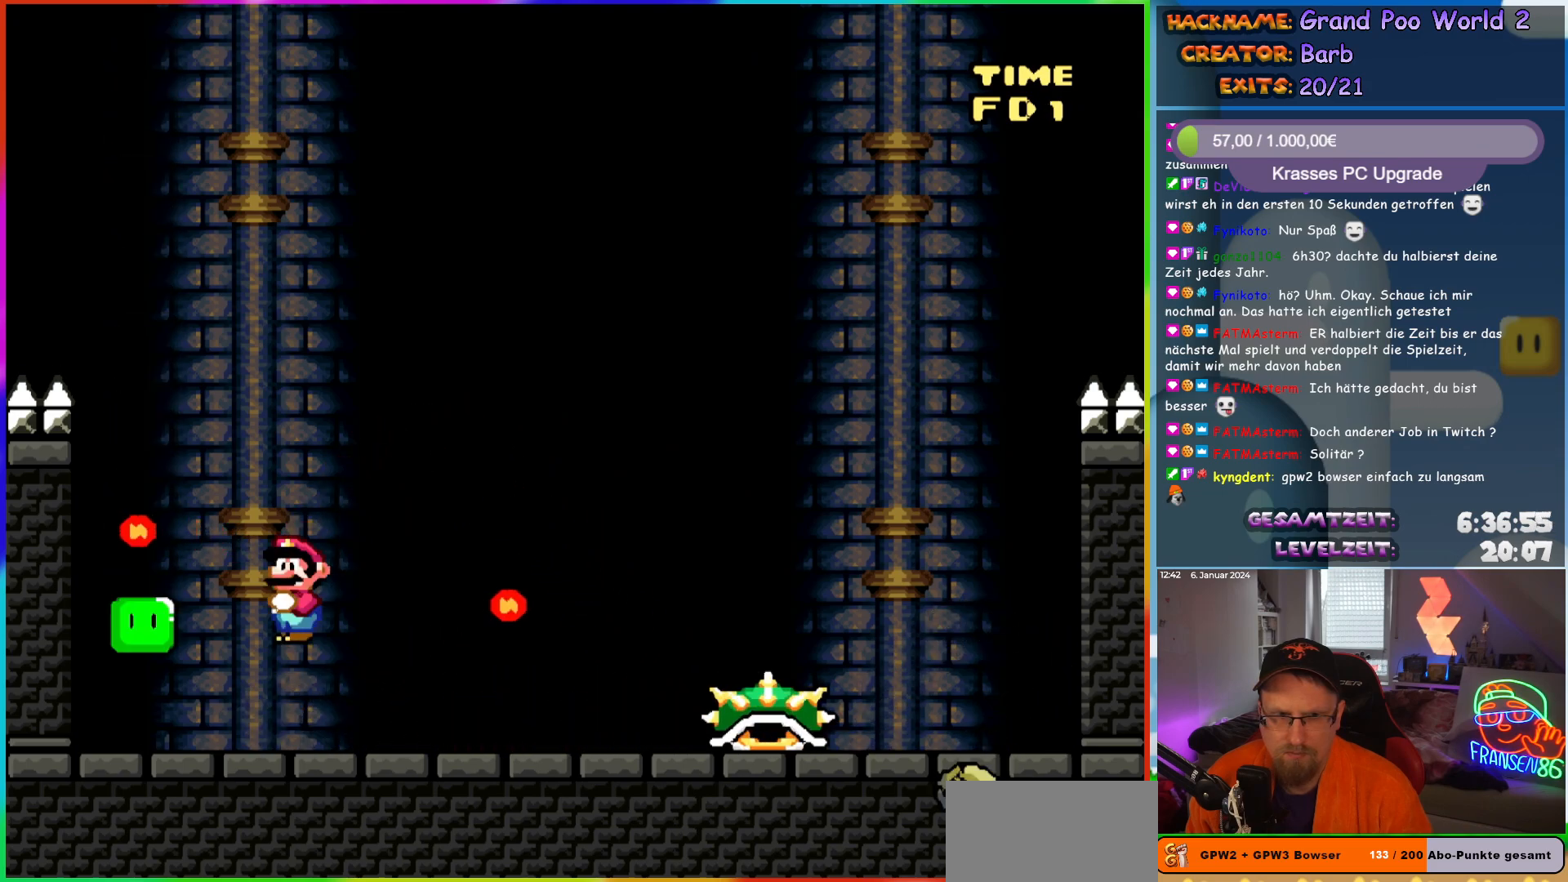
Gameplay with a controller (Nintendo layout); each line is a JSON object with the inputs held at the frame after it. "events" lists button and stick changes between this image and that frame as [ms after this image, input, new state], when the widget could be followed in between. Not read: L3 R3.
{"buttons": ["Y", "DPAD_RIGHT"], "events": [[100, "DPAD_LEFT", "up"], [100, "DPAD_UP", "down"], [117, "DPAD_RIGHT", "down"], [117, "DPAD_UP", "up"], [317, "DPAD_RIGHT", "up"], [417, "DPAD_RIGHT", "down"]]}
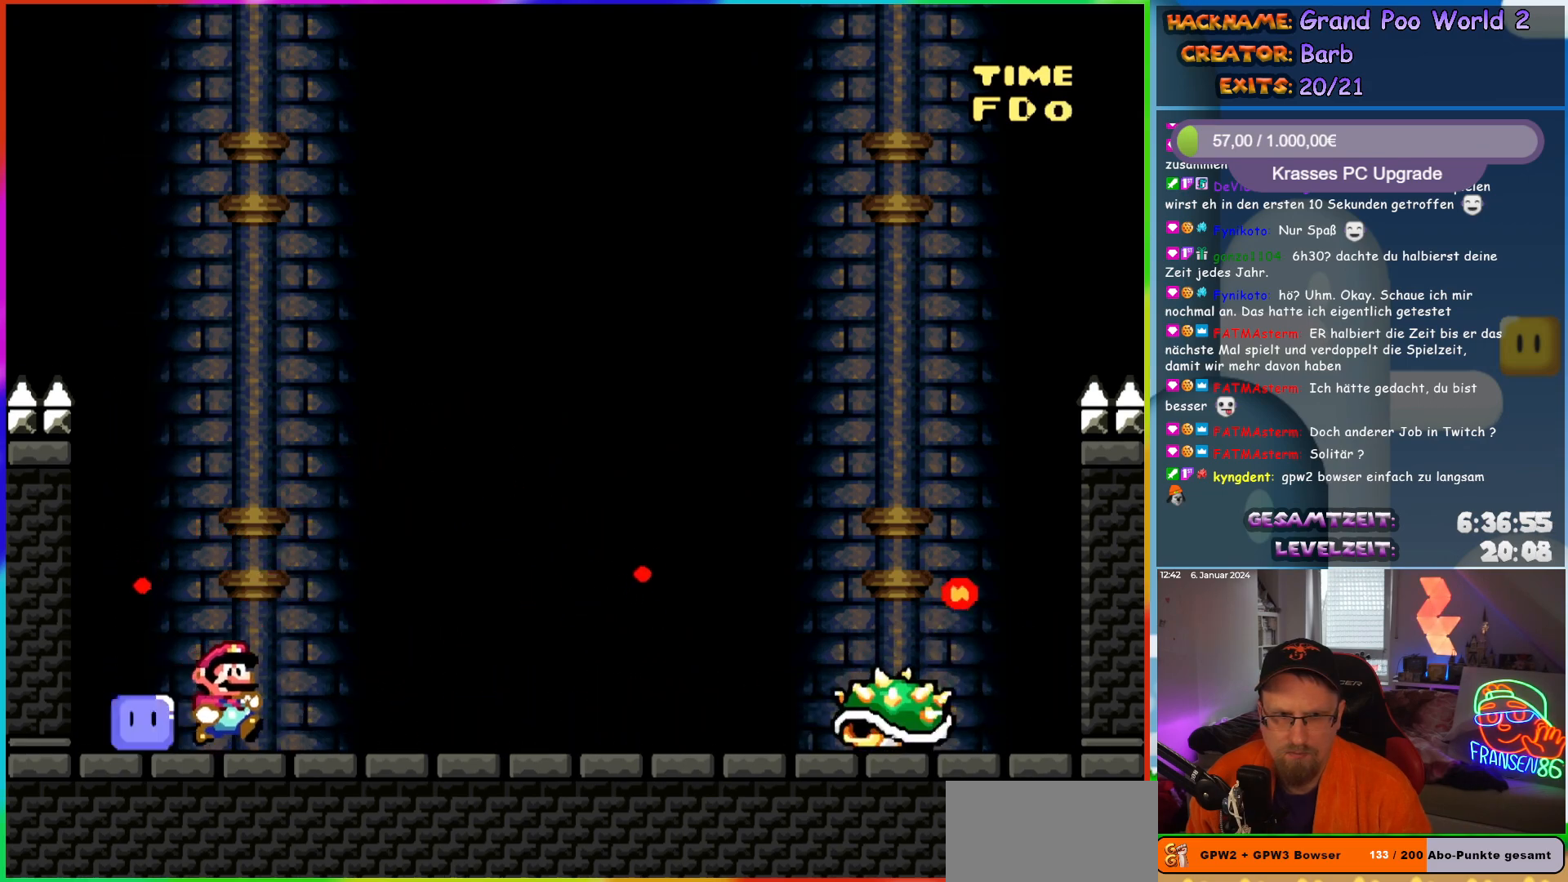
{"buttons": ["Y", "DPAD_LEFT"], "events": [[17, "DPAD_RIGHT", "up"], [83, "DPAD_LEFT", "down"], [217, "DPAD_LEFT", "up"], [250, "DPAD_RIGHT", "down"], [483, "DPAD_RIGHT", "up"], [483, "DPAD_UP", "down"], [500, "DPAD_LEFT", "down"], [500, "DPAD_UP", "up"]]}
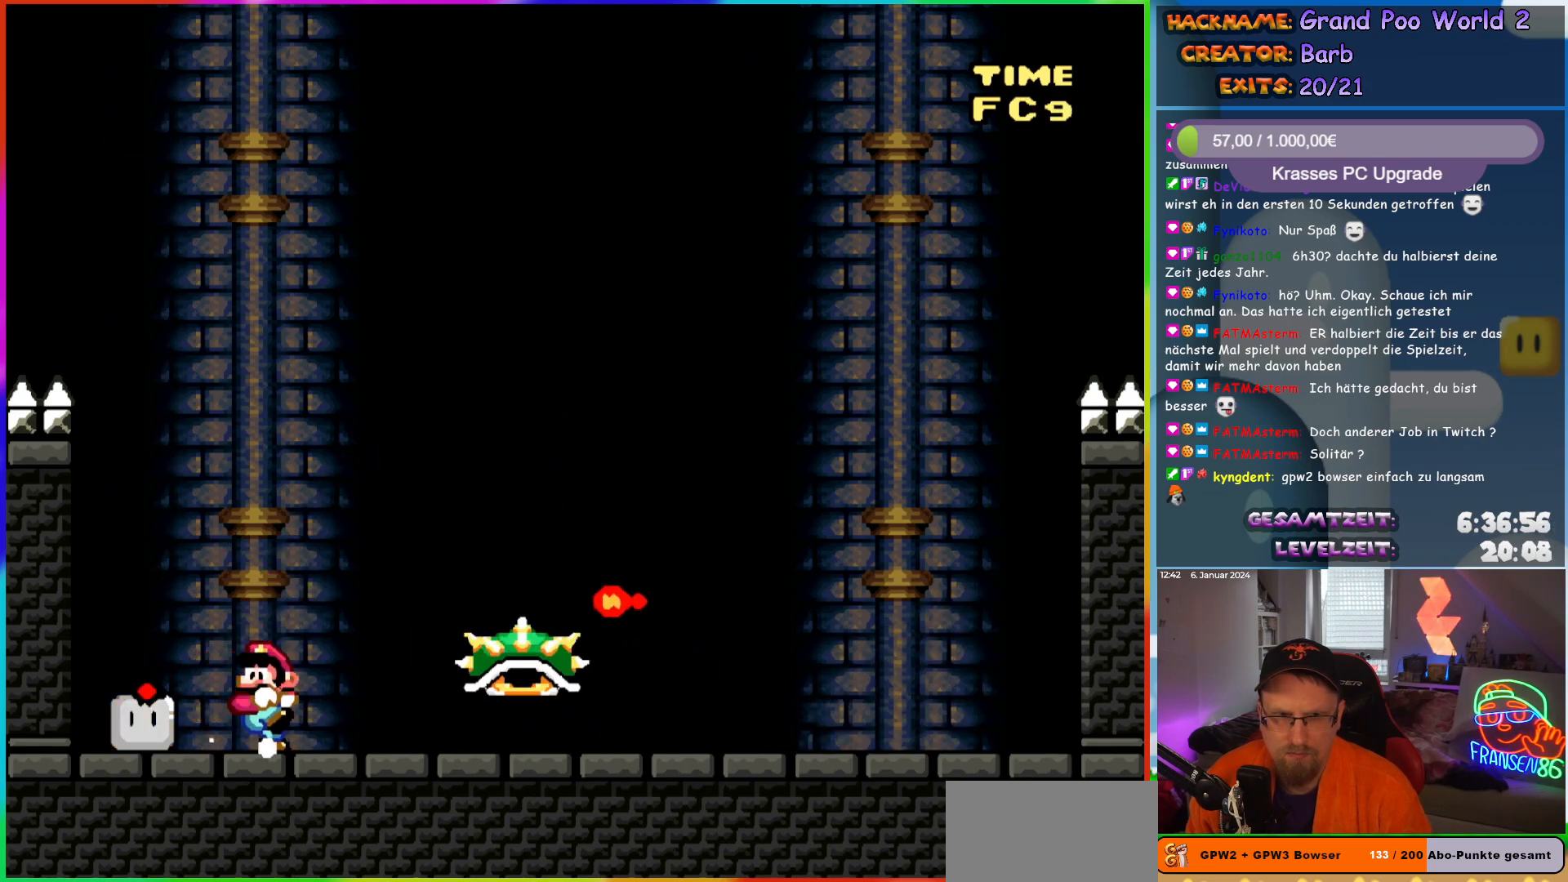
{"buttons": ["B", "Y", "DPAD_RIGHT"], "events": [[317, "B", "down"], [400, "DPAD_UP", "down"], [417, "DPAD_LEFT", "up"], [433, "DPAD_RIGHT", "down"], [433, "DPAD_UP", "up"]]}
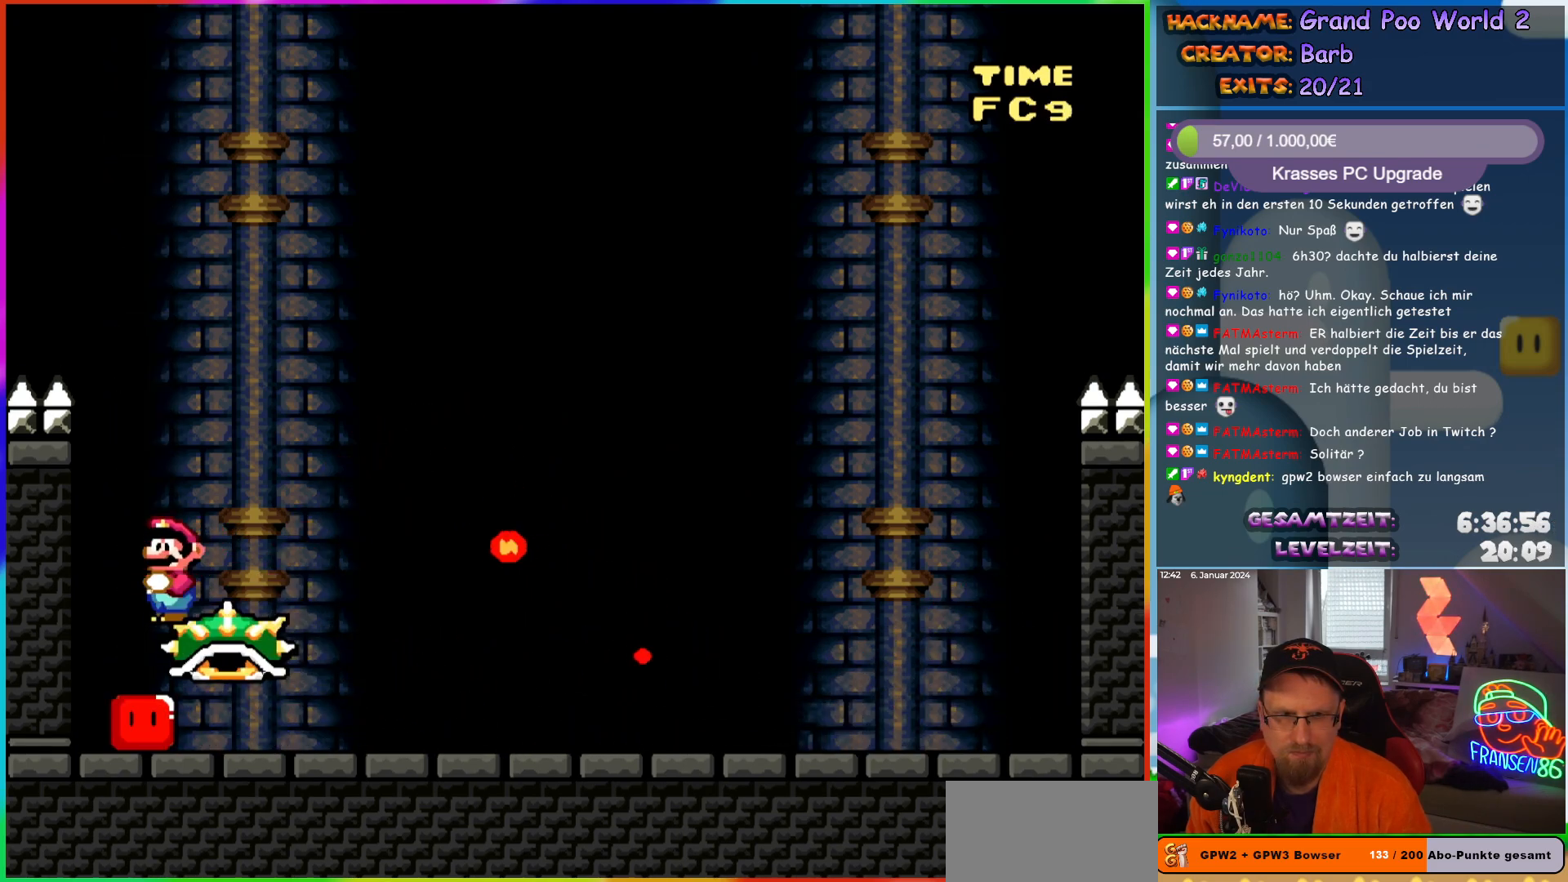
{"buttons": ["Y"], "events": [[133, "DPAD_RIGHT", "up"], [333, "B", "up"]]}
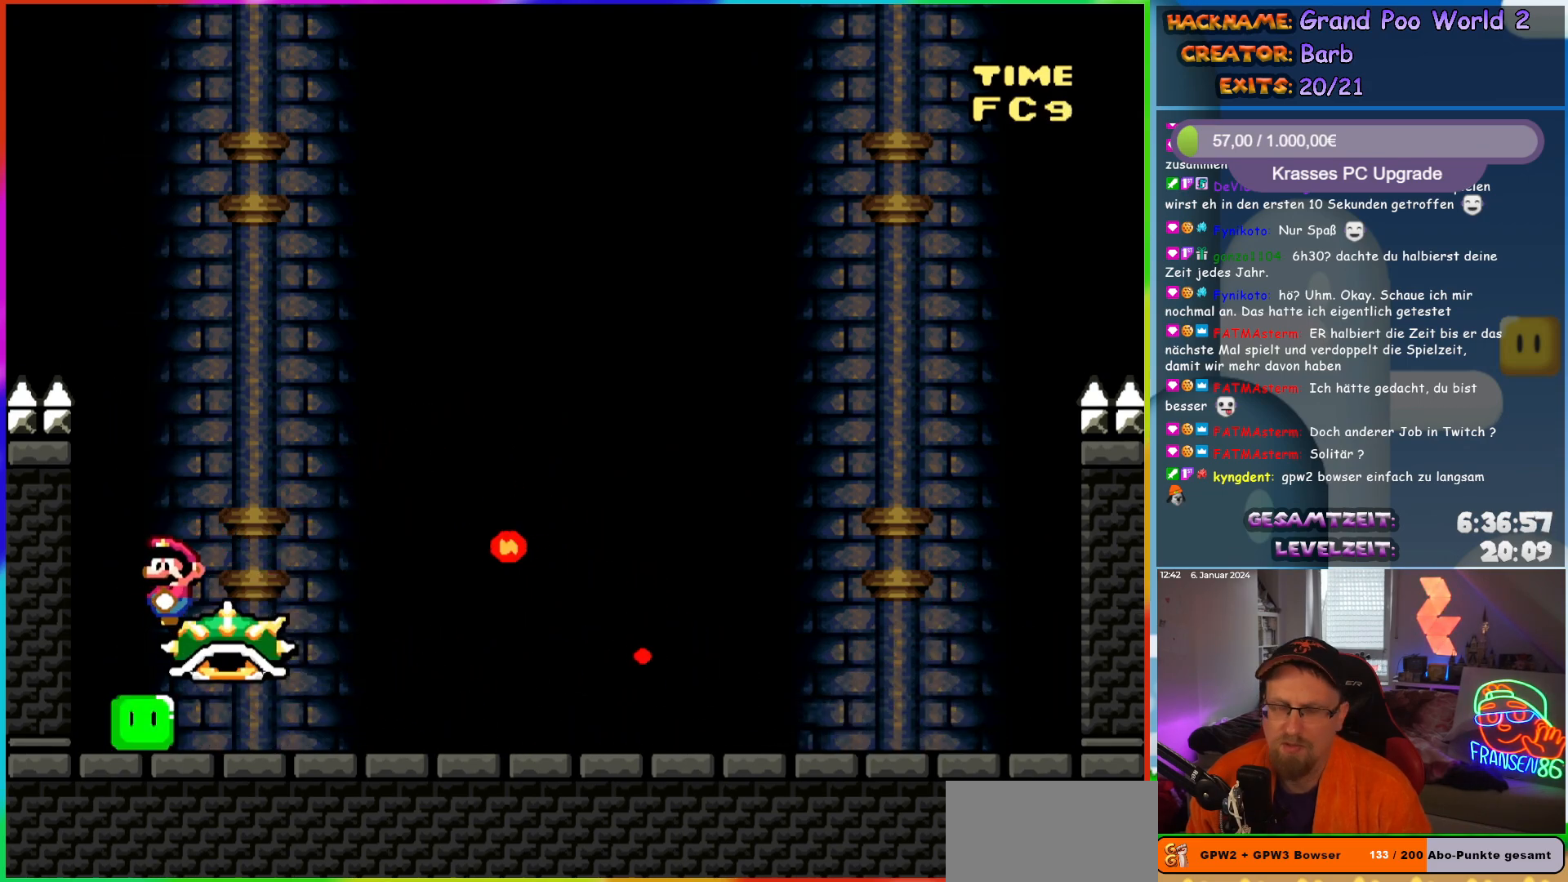
{"buttons": ["Y"], "events": []}
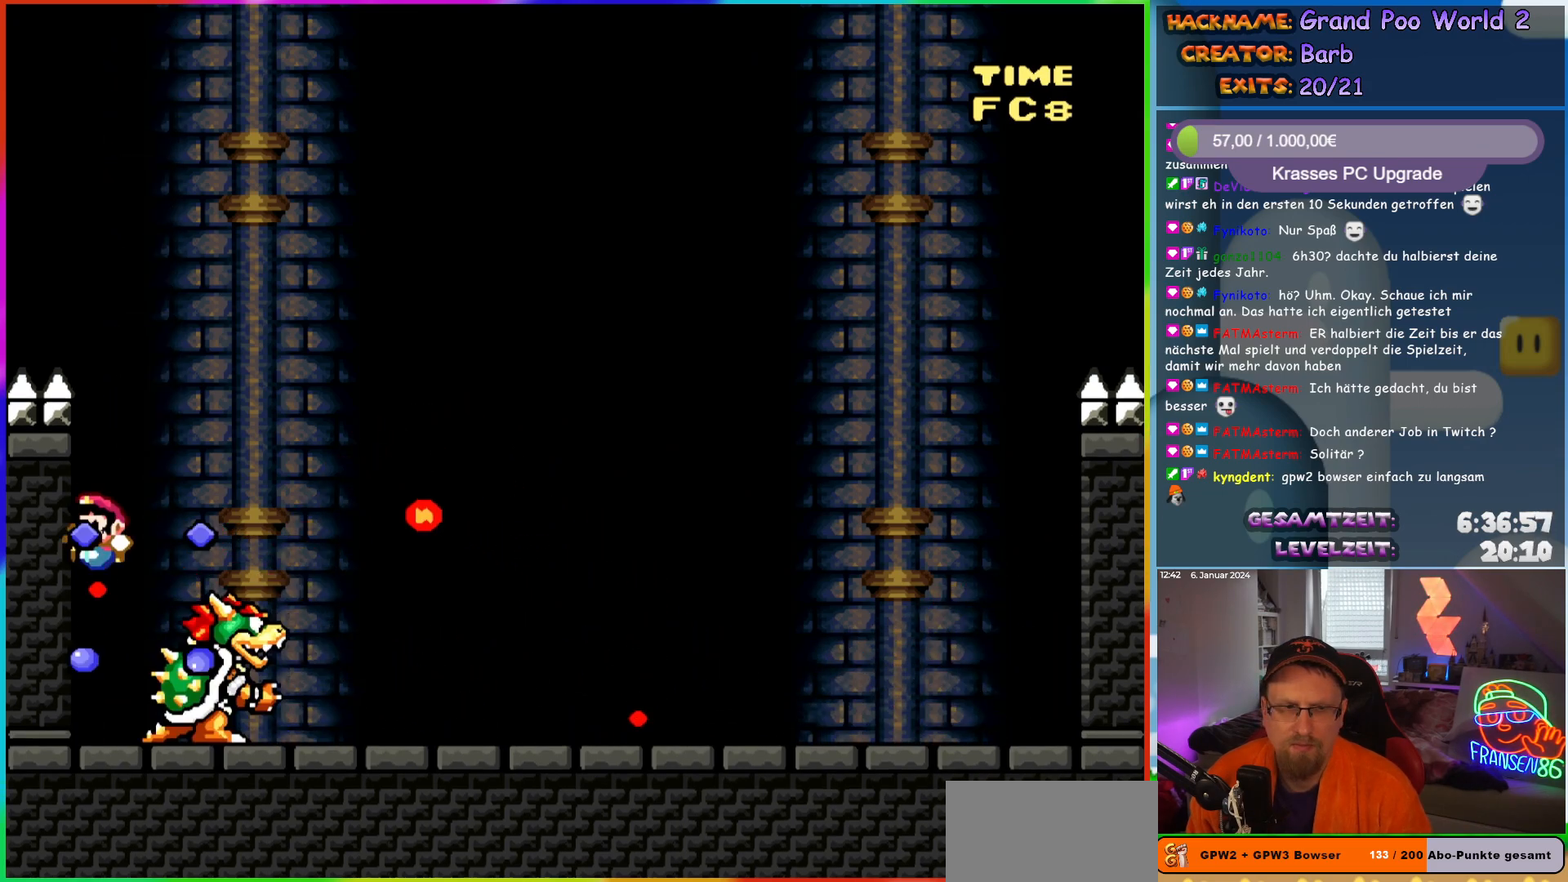
{"buttons": ["Y"], "events": [[167, "DPAD_RIGHT", "down"], [333, "DPAD_RIGHT", "up"]]}
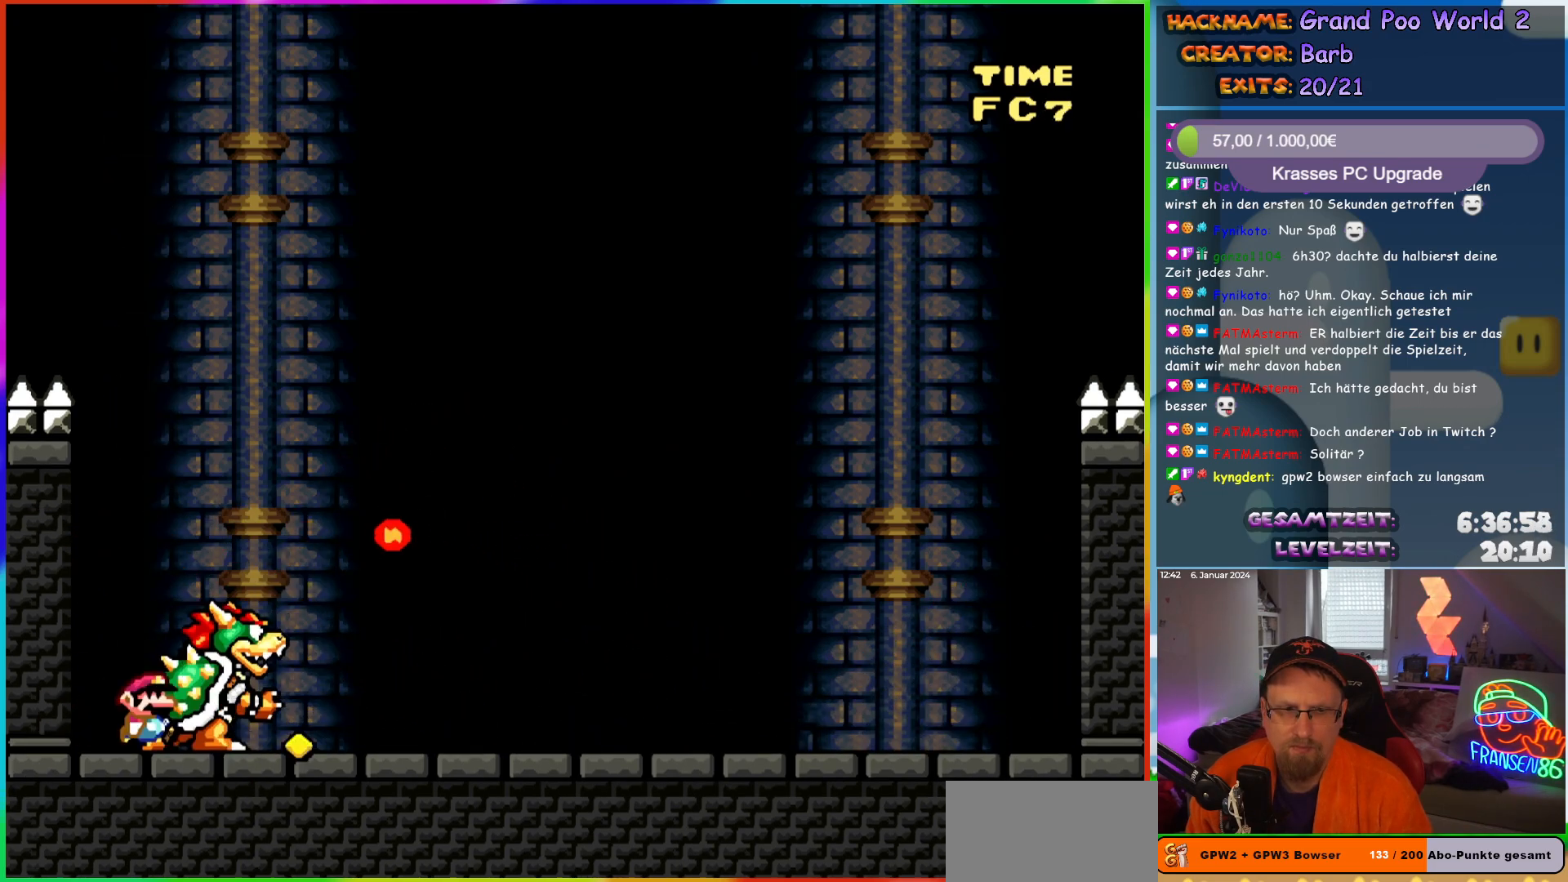
{"buttons": ["Y"], "events": [[133, "DPAD_RIGHT", "down"], [233, "DPAD_RIGHT", "up"]]}
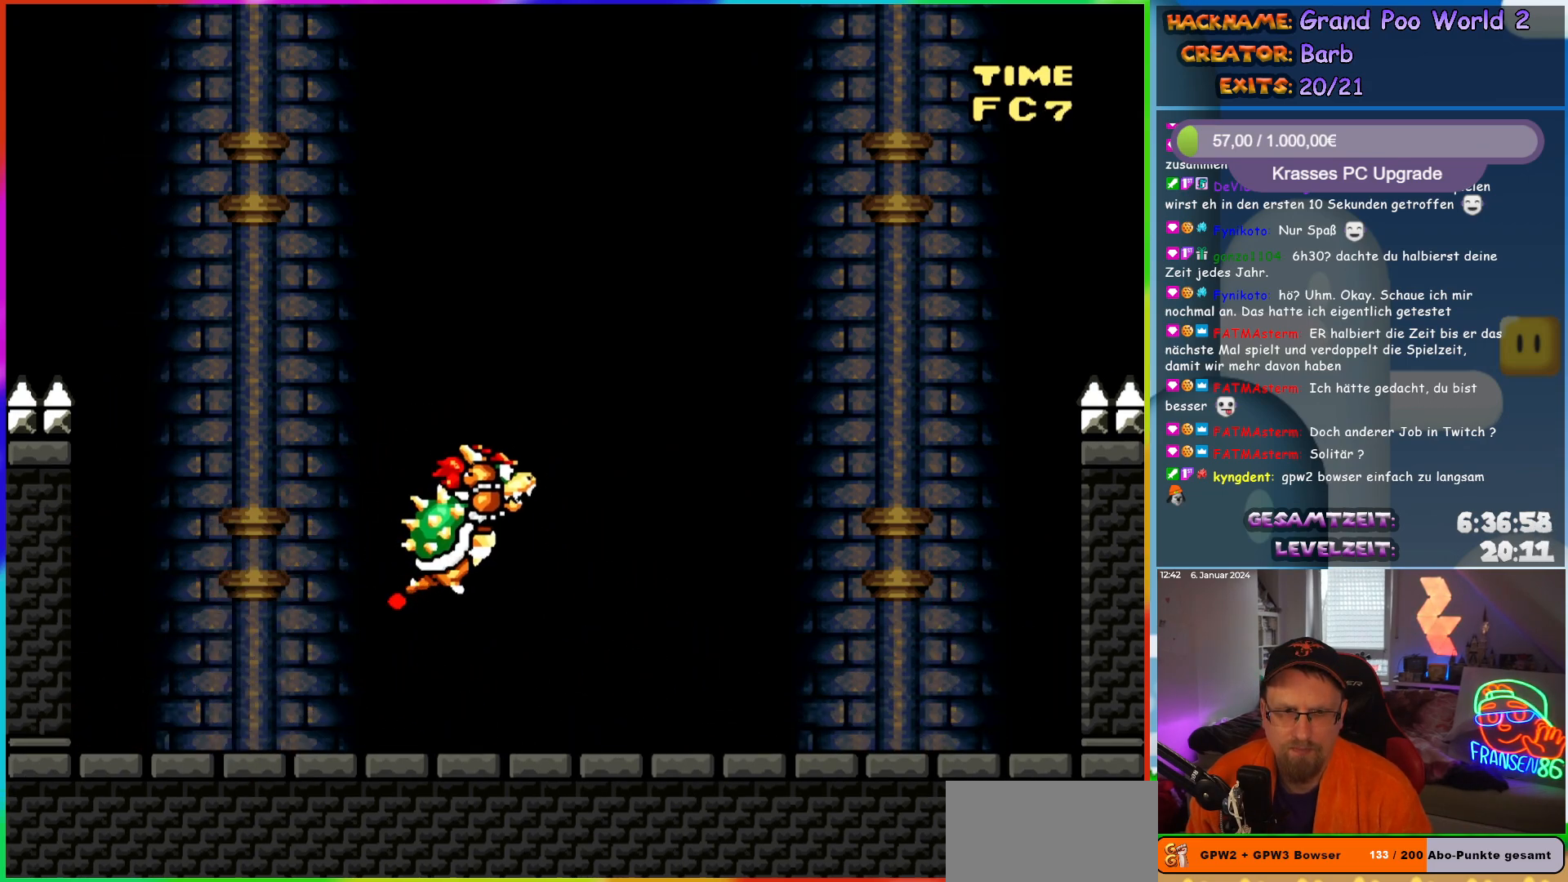
{"buttons": ["Y", "DPAD_RIGHT"], "events": [[83, "DPAD_RIGHT", "down"], [217, "DPAD_RIGHT", "up"], [450, "DPAD_RIGHT", "down"]]}
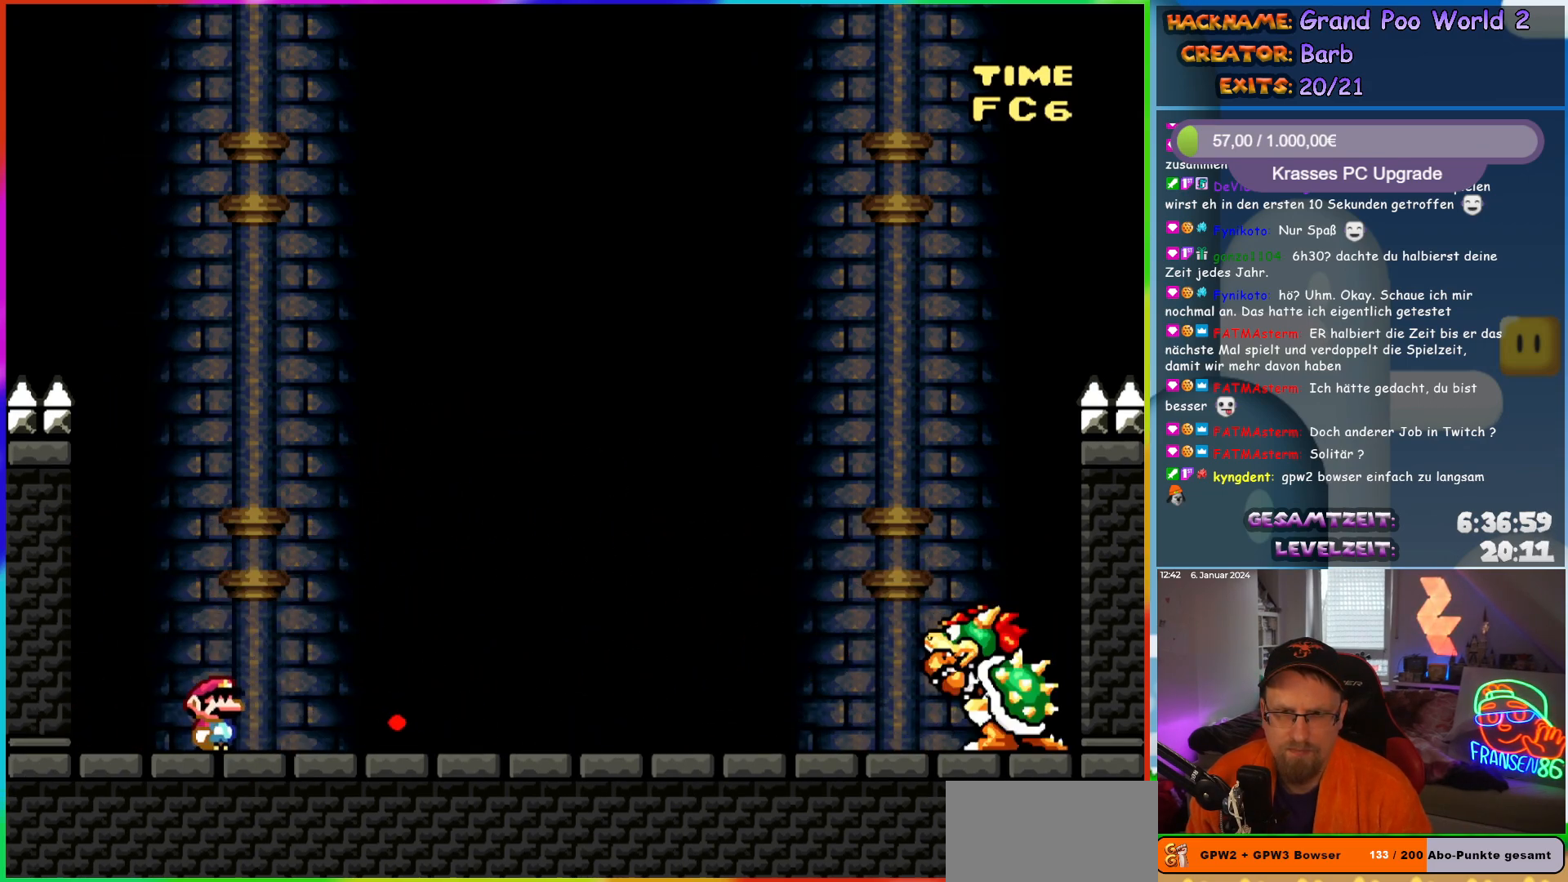
{"buttons": ["Y", "DPAD_RIGHT"], "events": [[133, "DPAD_RIGHT", "up"], [417, "DPAD_RIGHT", "down"]]}
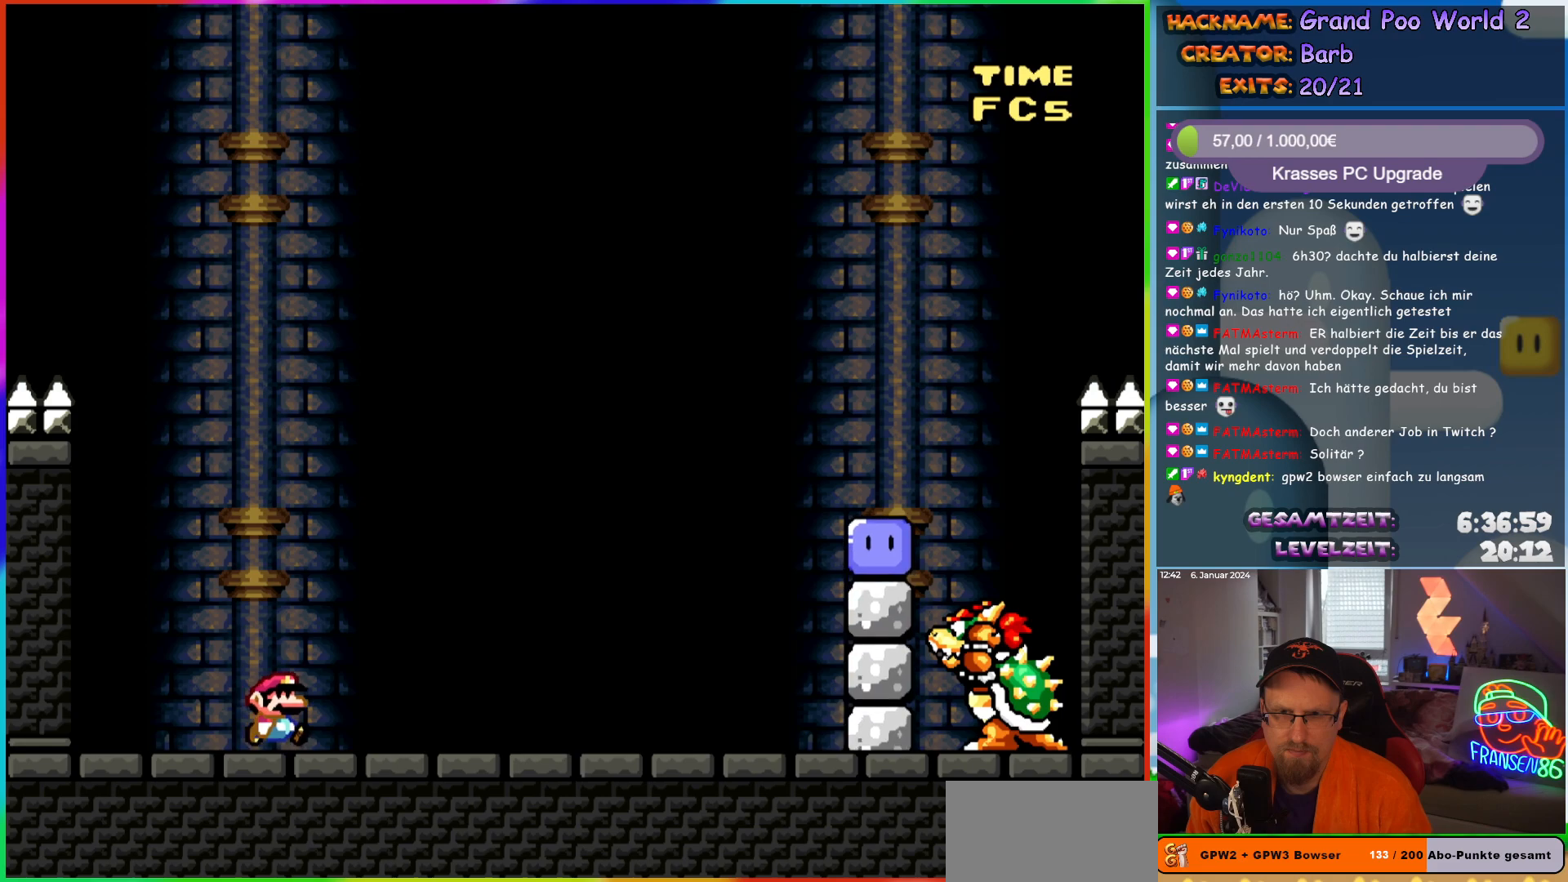
{"buttons": ["B", "Y", "DPAD_LEFT"], "events": [[150, "B", "down"], [300, "DPAD_RIGHT", "up"], [300, "DPAD_UP", "down"], [317, "DPAD_LEFT", "down"], [317, "DPAD_UP", "up"]]}
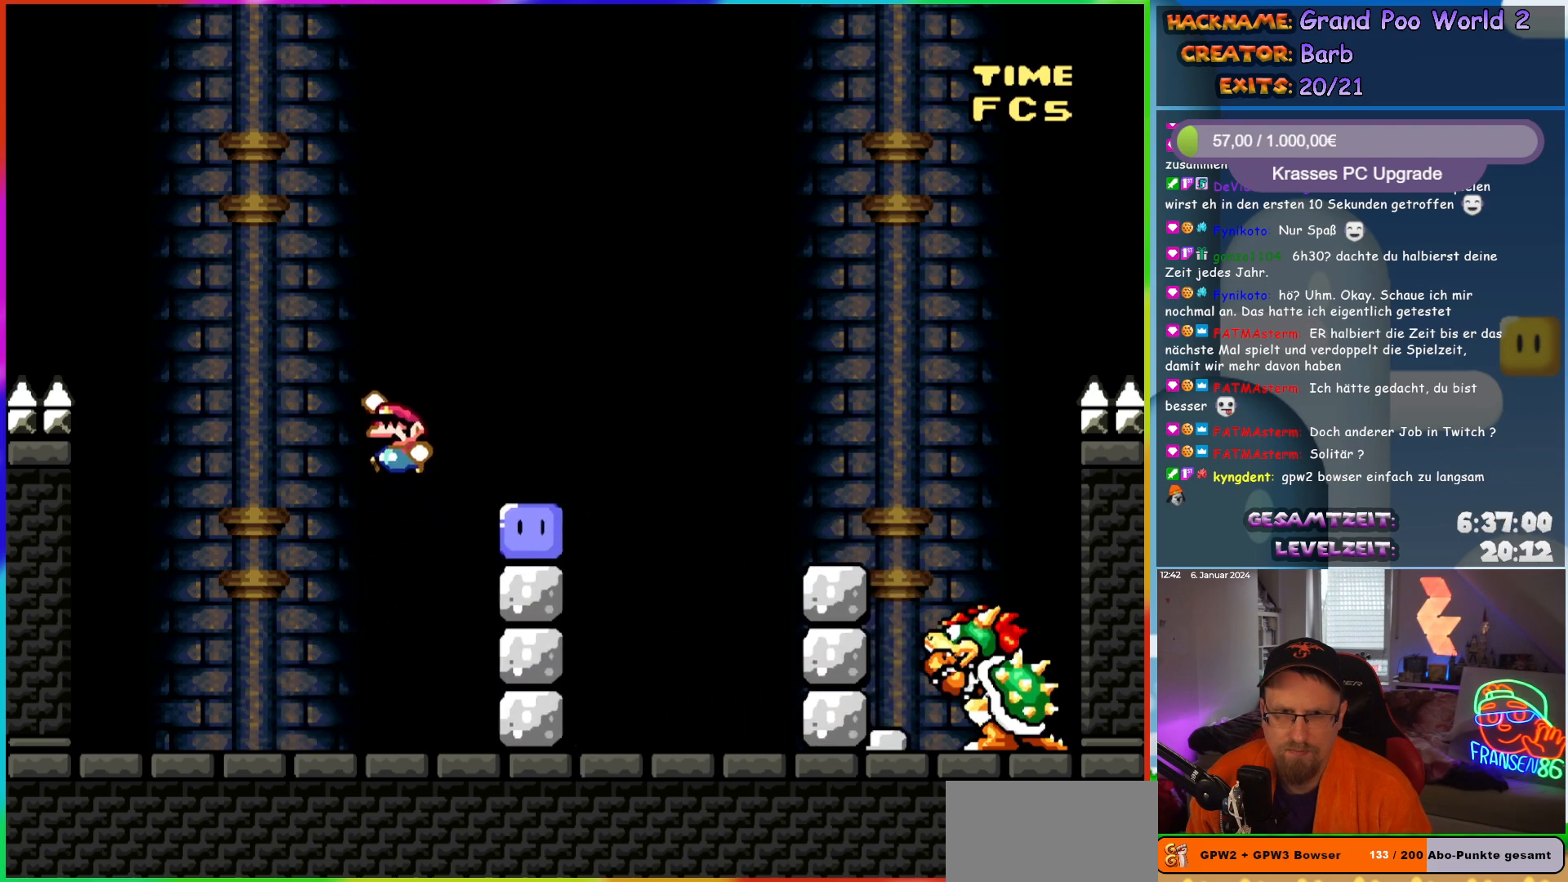
{"buttons": ["B", "DPAD_RIGHT"], "events": [[83, "DPAD_LEFT", "up"], [100, "DPAD_UP", "down"], [117, "DPAD_RIGHT", "down"], [117, "DPAD_UP", "up"], [167, "Y", "up"], [200, "B", "up"], [317, "B", "down"], [317, "Y", "down"], [450, "Y", "up"]]}
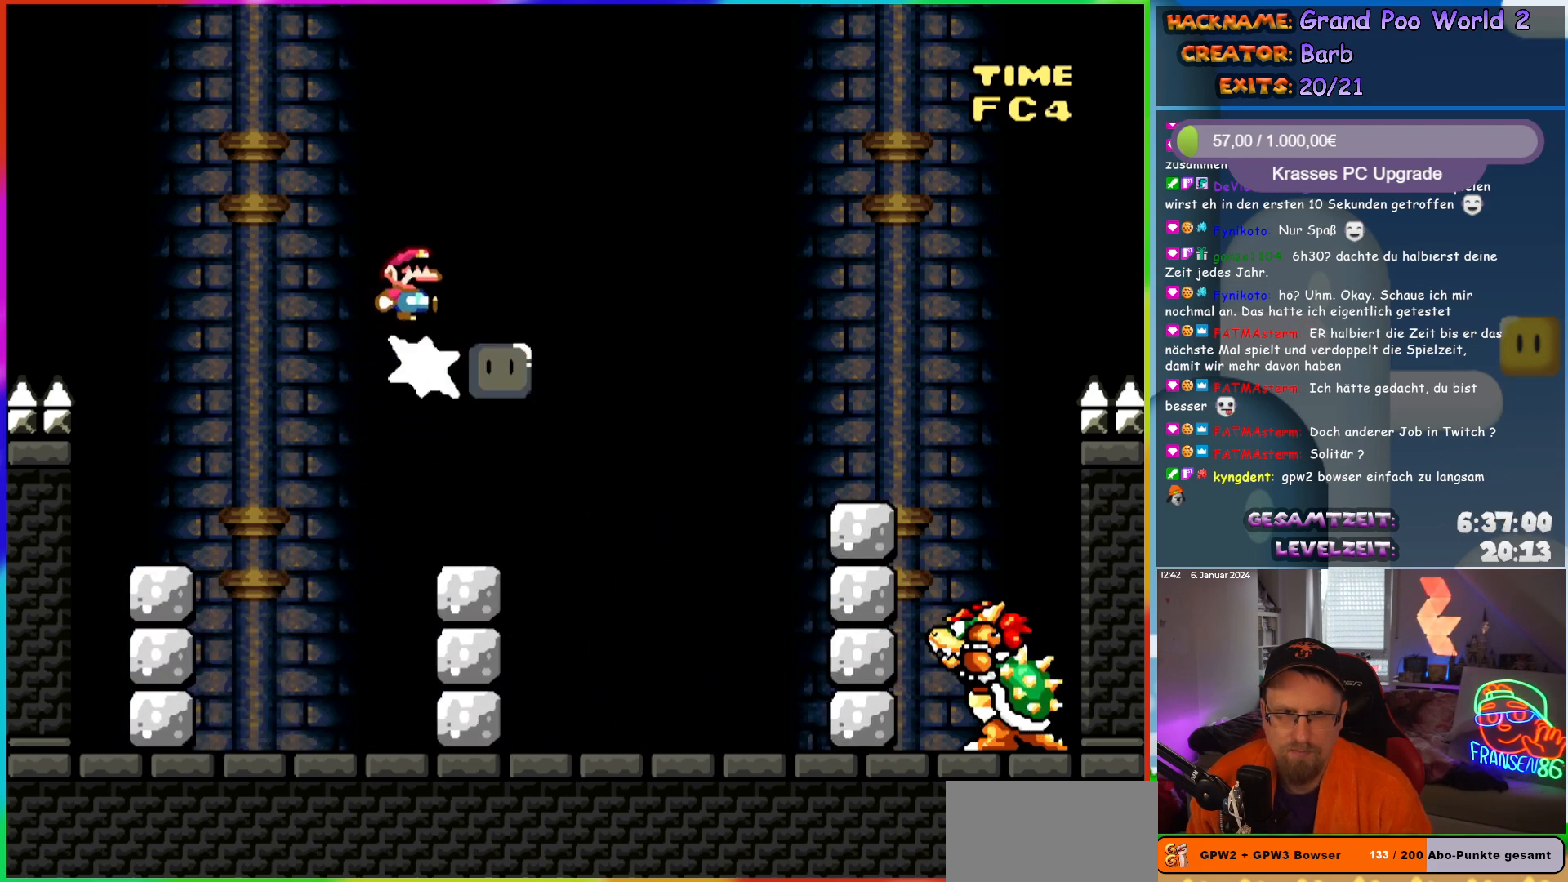
{"buttons": ["B", "Y", "DPAD_RIGHT"], "events": [[50, "Y", "down"]]}
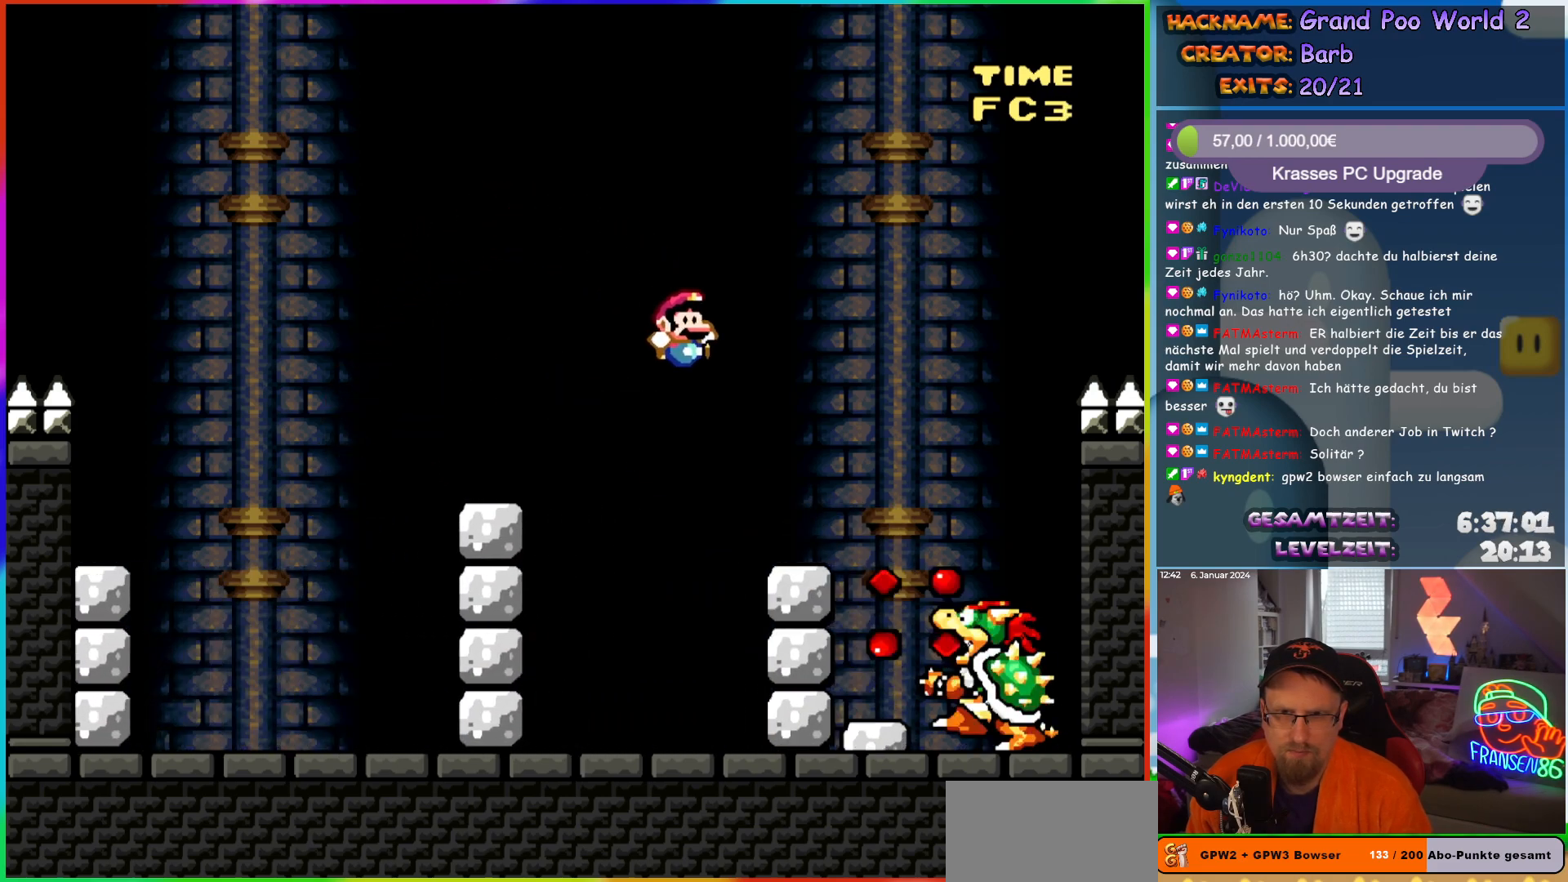
{"buttons": ["Y", "DPAD_LEFT"], "events": [[33, "DPAD_RIGHT", "up"], [33, "DPAD_UP", "down"], [50, "DPAD_LEFT", "down"], [50, "DPAD_UP", "up"], [150, "B", "up"]]}
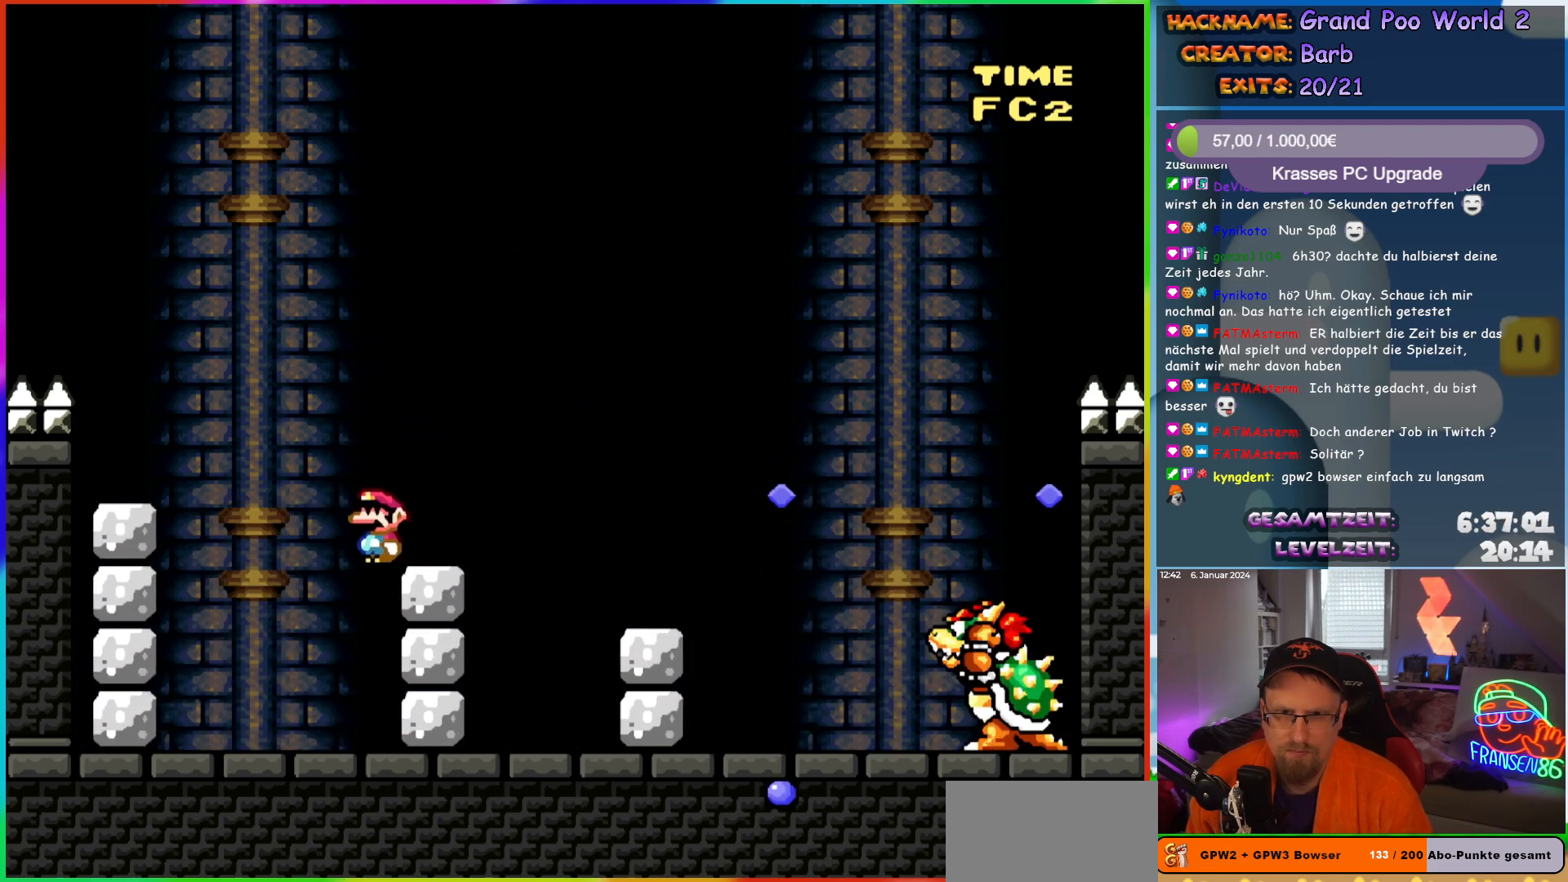
{"buttons": ["Y", "DPAD_RIGHT"], "events": [[67, "B", "down"], [67, "DPAD_LEFT", "up"], [67, "DPAD_UP", "down"], [83, "DPAD_RIGHT", "down"], [83, "DPAD_UP", "up"], [250, "B", "up"], [317, "B", "down"], [433, "B", "up"]]}
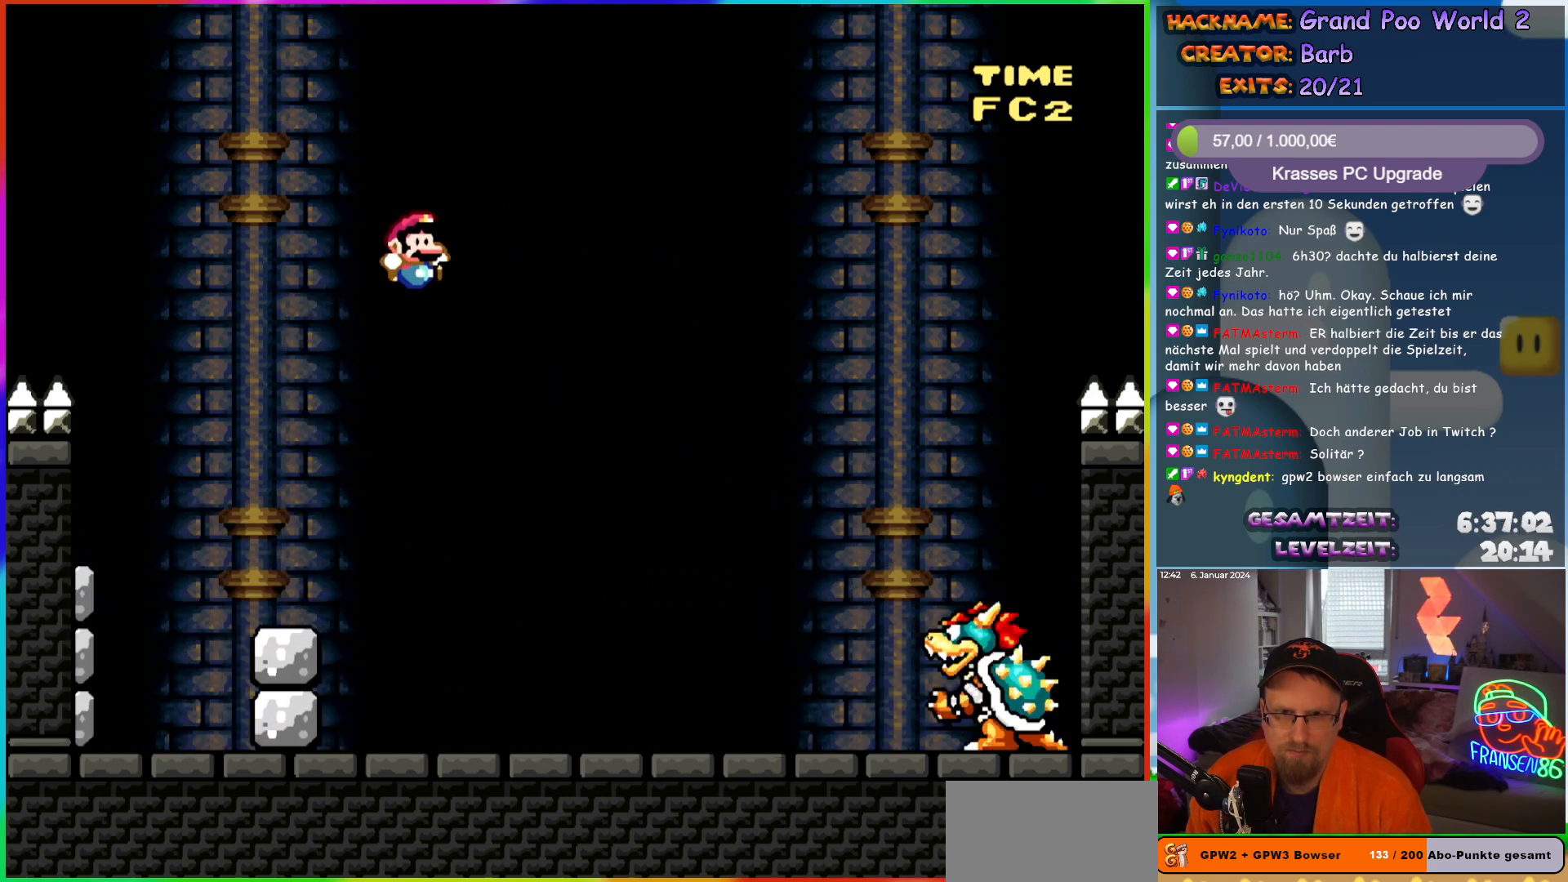
{"buttons": ["Y"], "events": [[100, "DPAD_LEFT", "down"], [100, "DPAD_RIGHT", "up"], [100, "DPAD_UP", "down"], [117, "DPAD_UP", "up"], [217, "DPAD_LEFT", "up"], [333, "DPAD_RIGHT", "down"], [450, "DPAD_RIGHT", "up"]]}
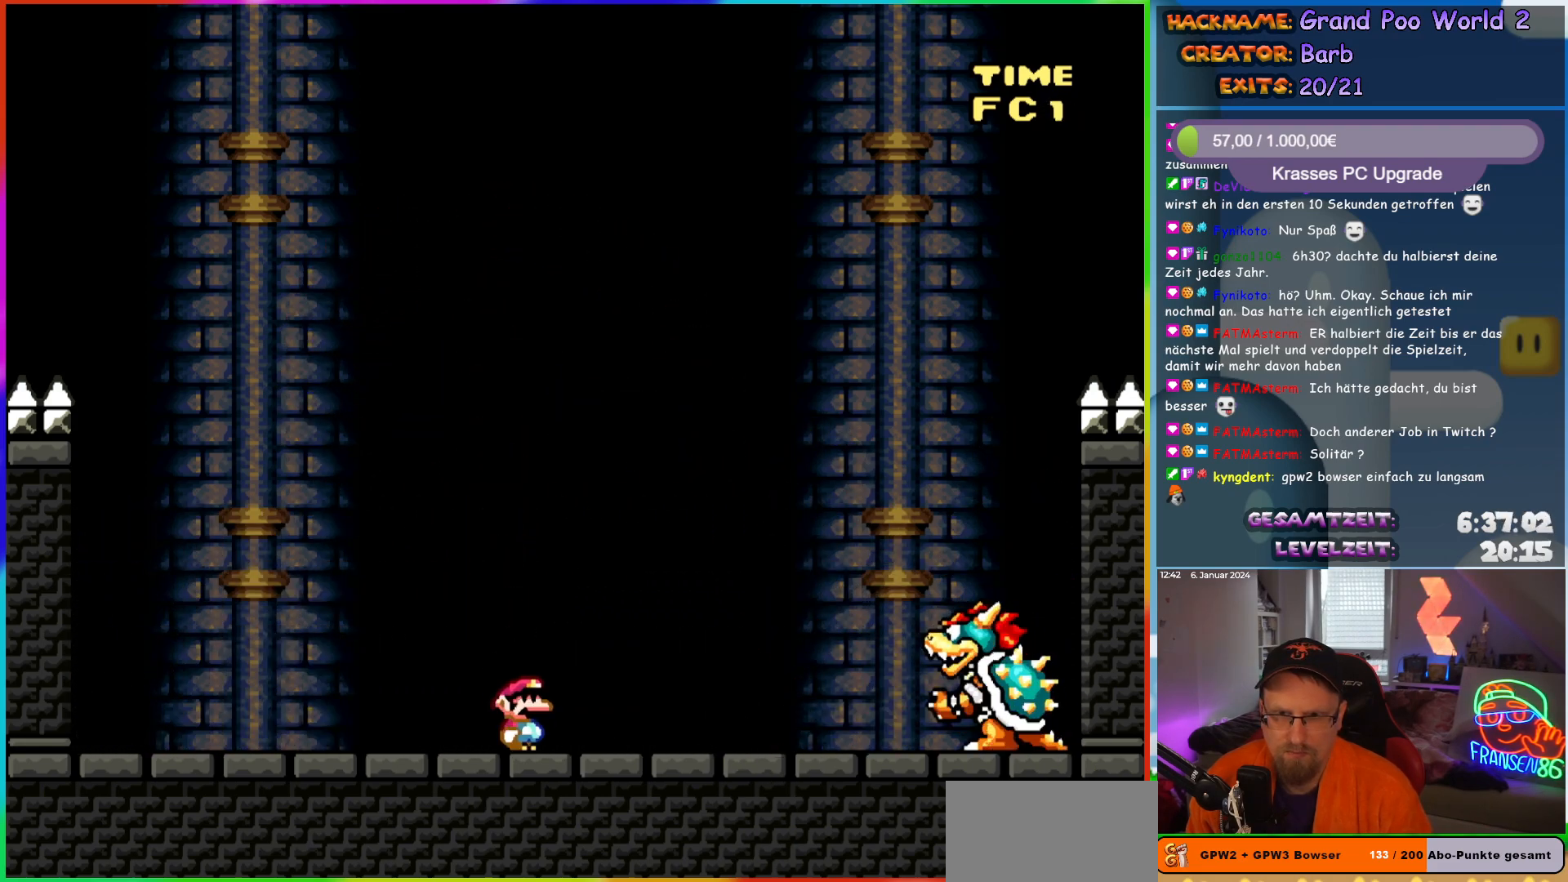
{"buttons": ["Y", "DPAD_RIGHT"], "events": [[500, "DPAD_RIGHT", "down"]]}
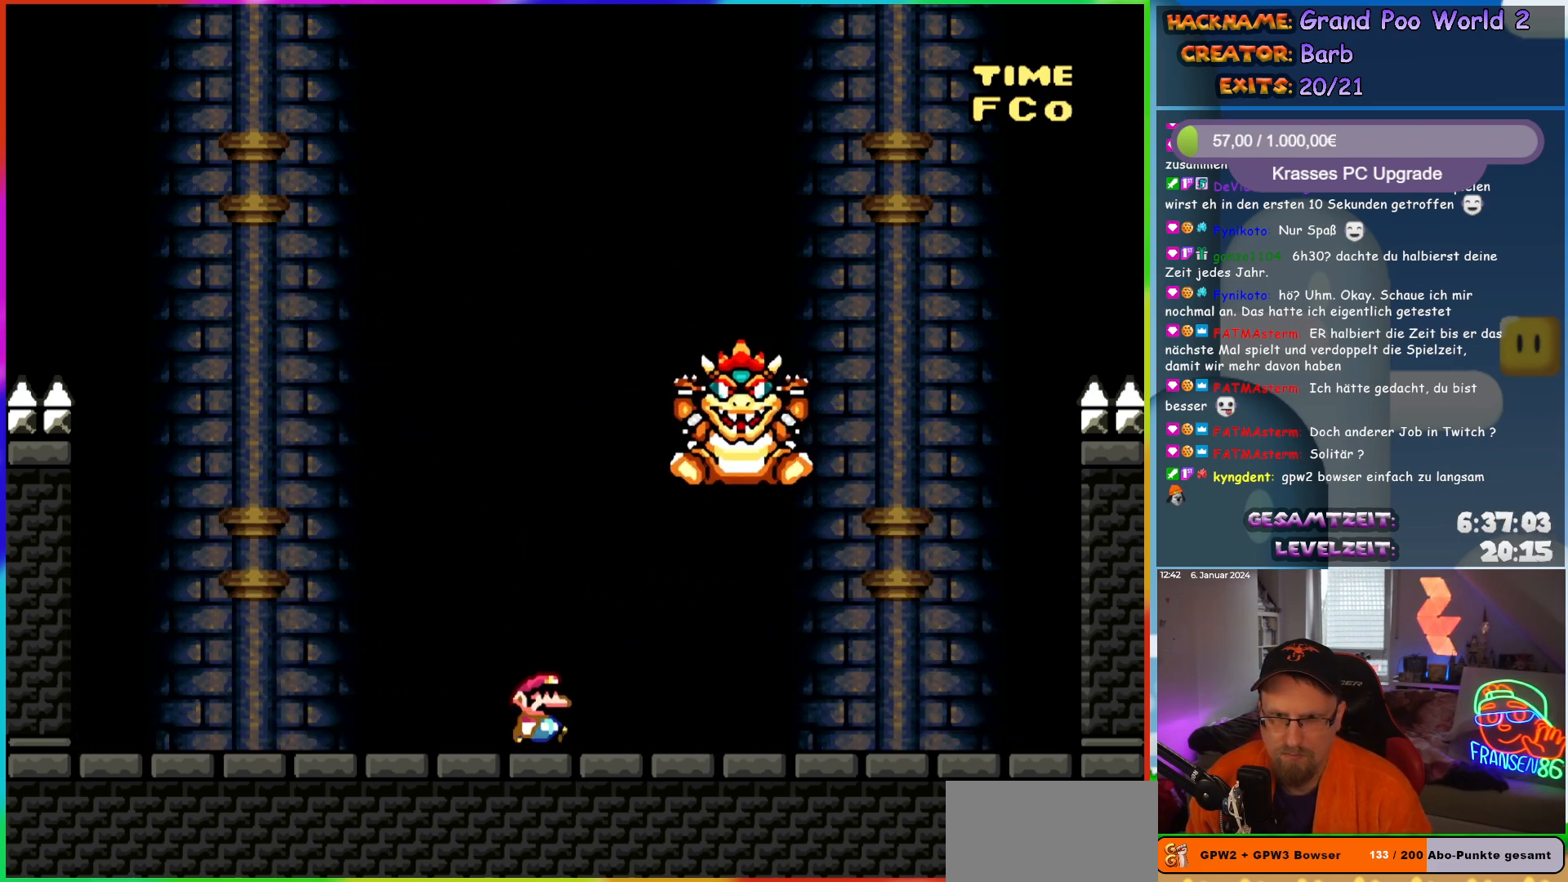
{"buttons": ["A", "X"], "events": [[217, "Y", "up"], [250, "X", "down"], [467, "A", "down"], [483, "DPAD_RIGHT", "up"]]}
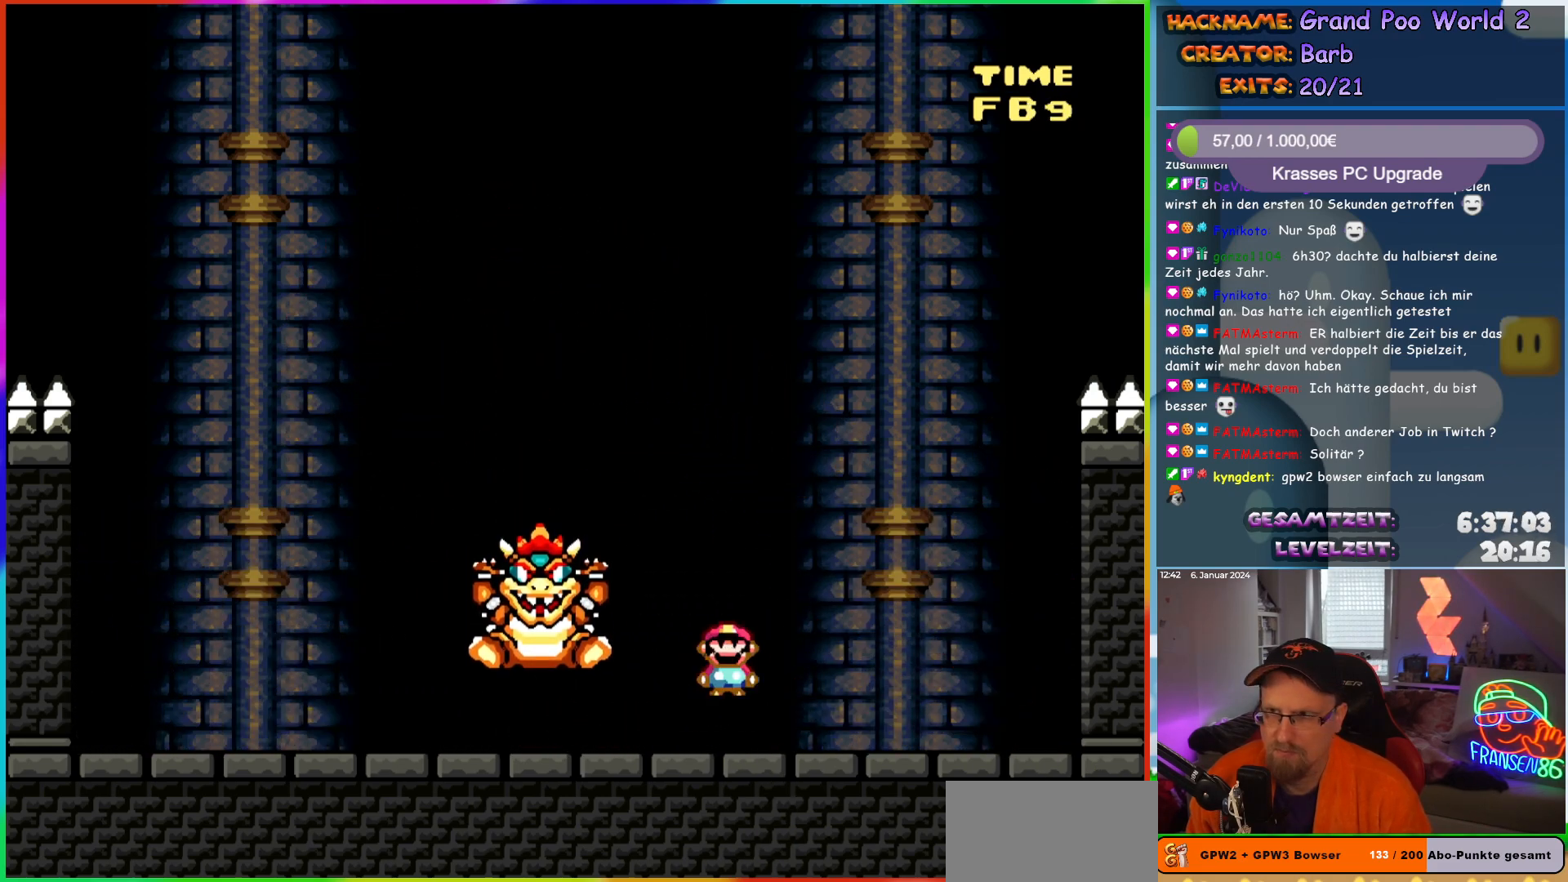
{"buttons": ["X", "DPAD_LEFT"], "events": [[67, "A", "up"], [67, "DPAD_LEFT", "down"], [133, "DPAD_LEFT", "up"], [200, "DPAD_LEFT", "down"]]}
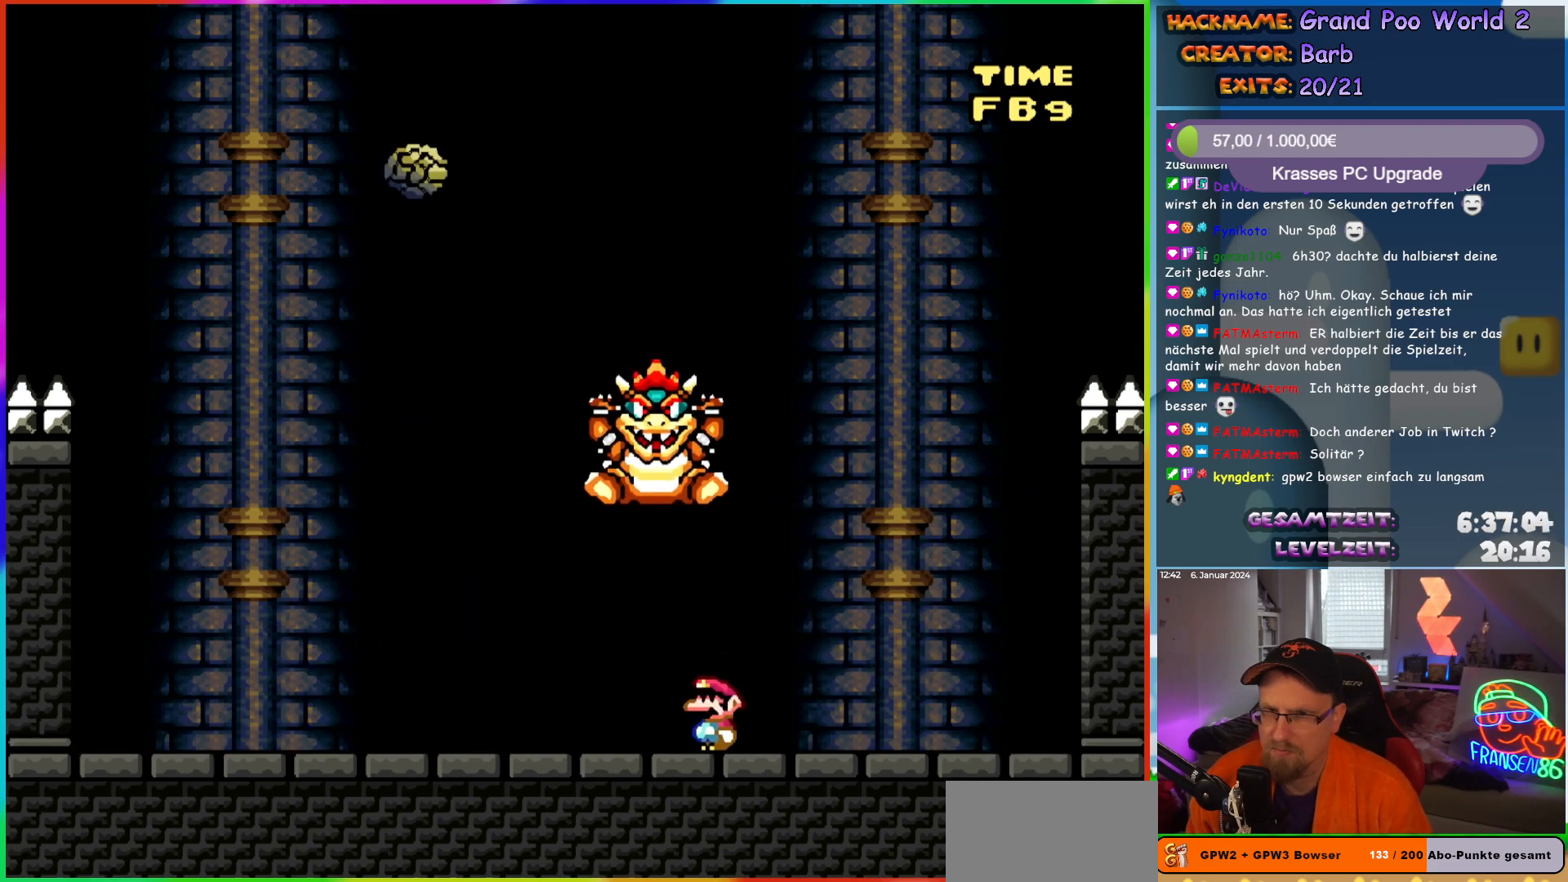
{"buttons": ["A", "X"], "events": [[367, "DPAD_LEFT", "up"], [367, "DPAD_RIGHT", "down"], [483, "A", "down"], [500, "DPAD_RIGHT", "up"]]}
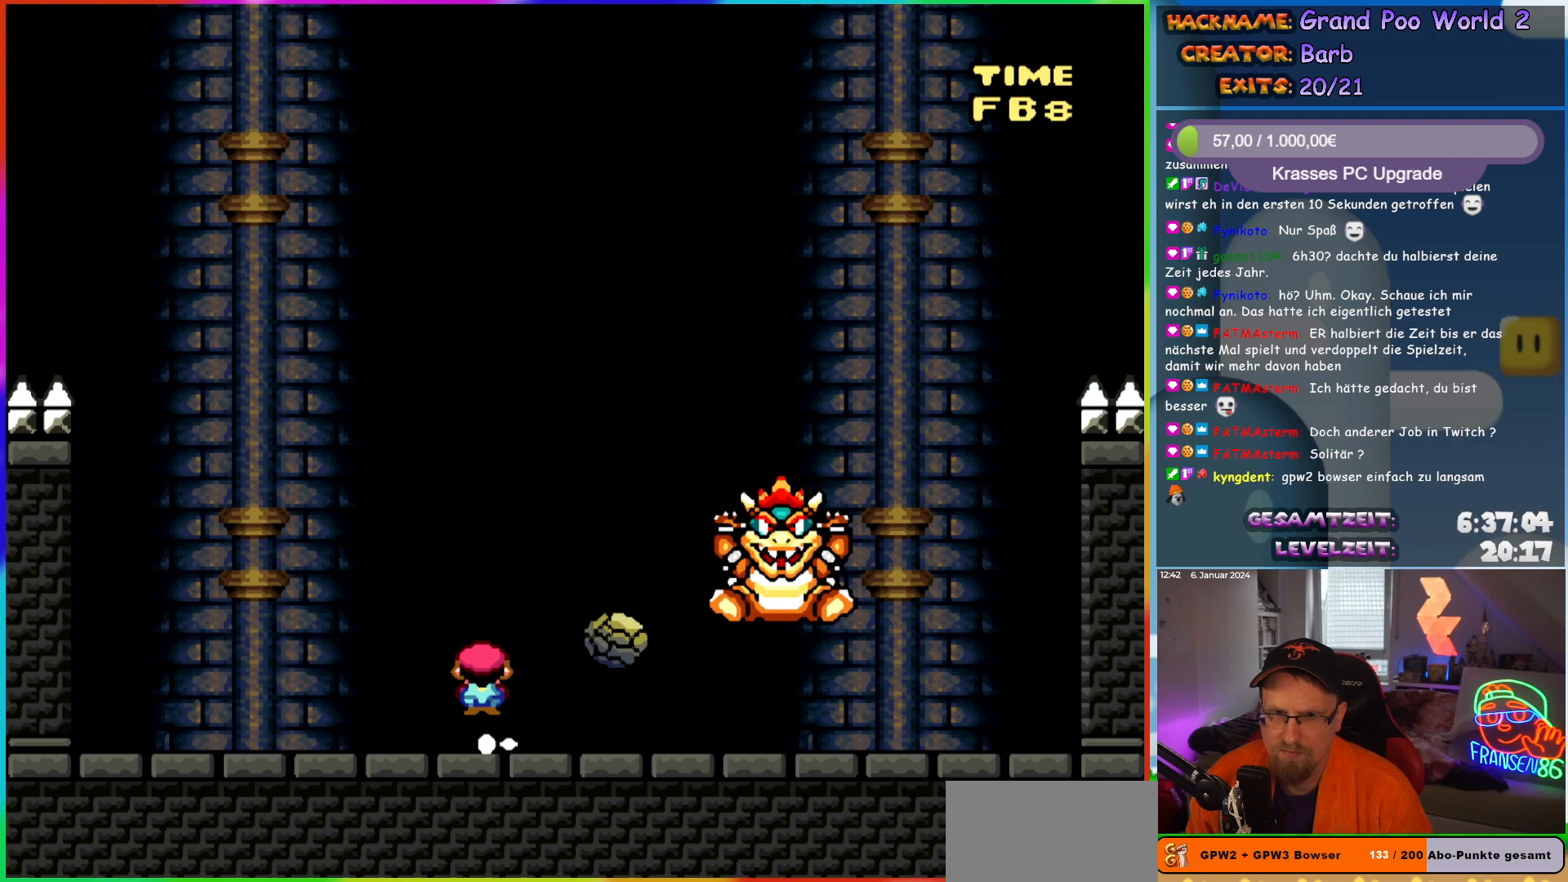
{"buttons": ["X"], "events": [[67, "A", "up"], [167, "A", "down"], [283, "A", "up"], [350, "DPAD_LEFT", "down"], [417, "DPAD_LEFT", "up"]]}
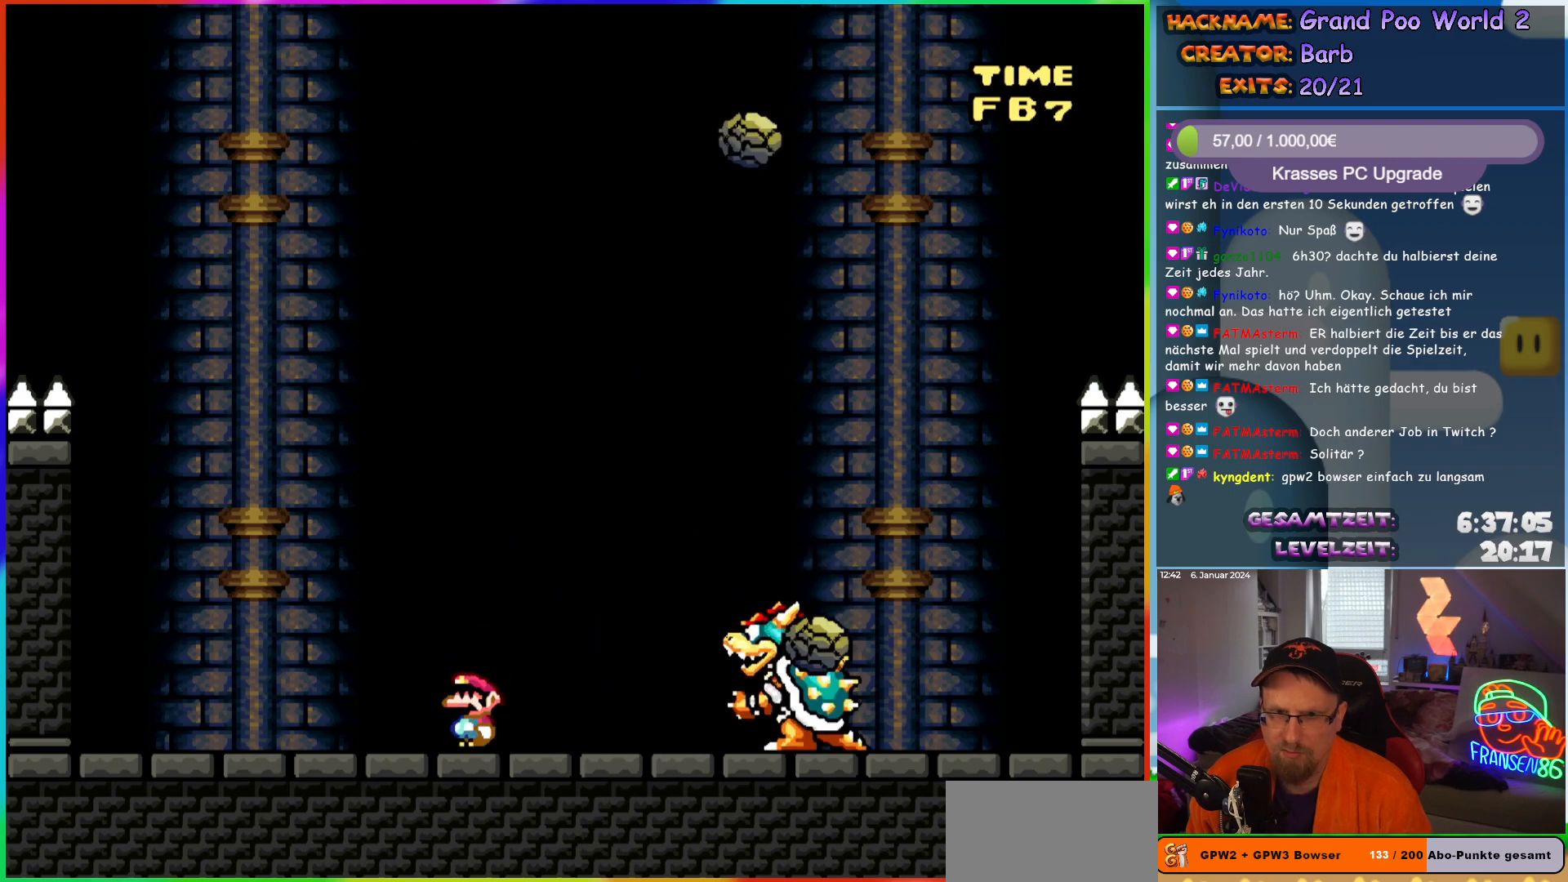
{"buttons": ["A", "X", "DPAD_RIGHT"], "events": [[283, "DPAD_LEFT", "down"], [433, "A", "down"], [467, "DPAD_LEFT", "up"], [467, "DPAD_UP", "down"], [483, "DPAD_RIGHT", "down"], [483, "DPAD_UP", "up"]]}
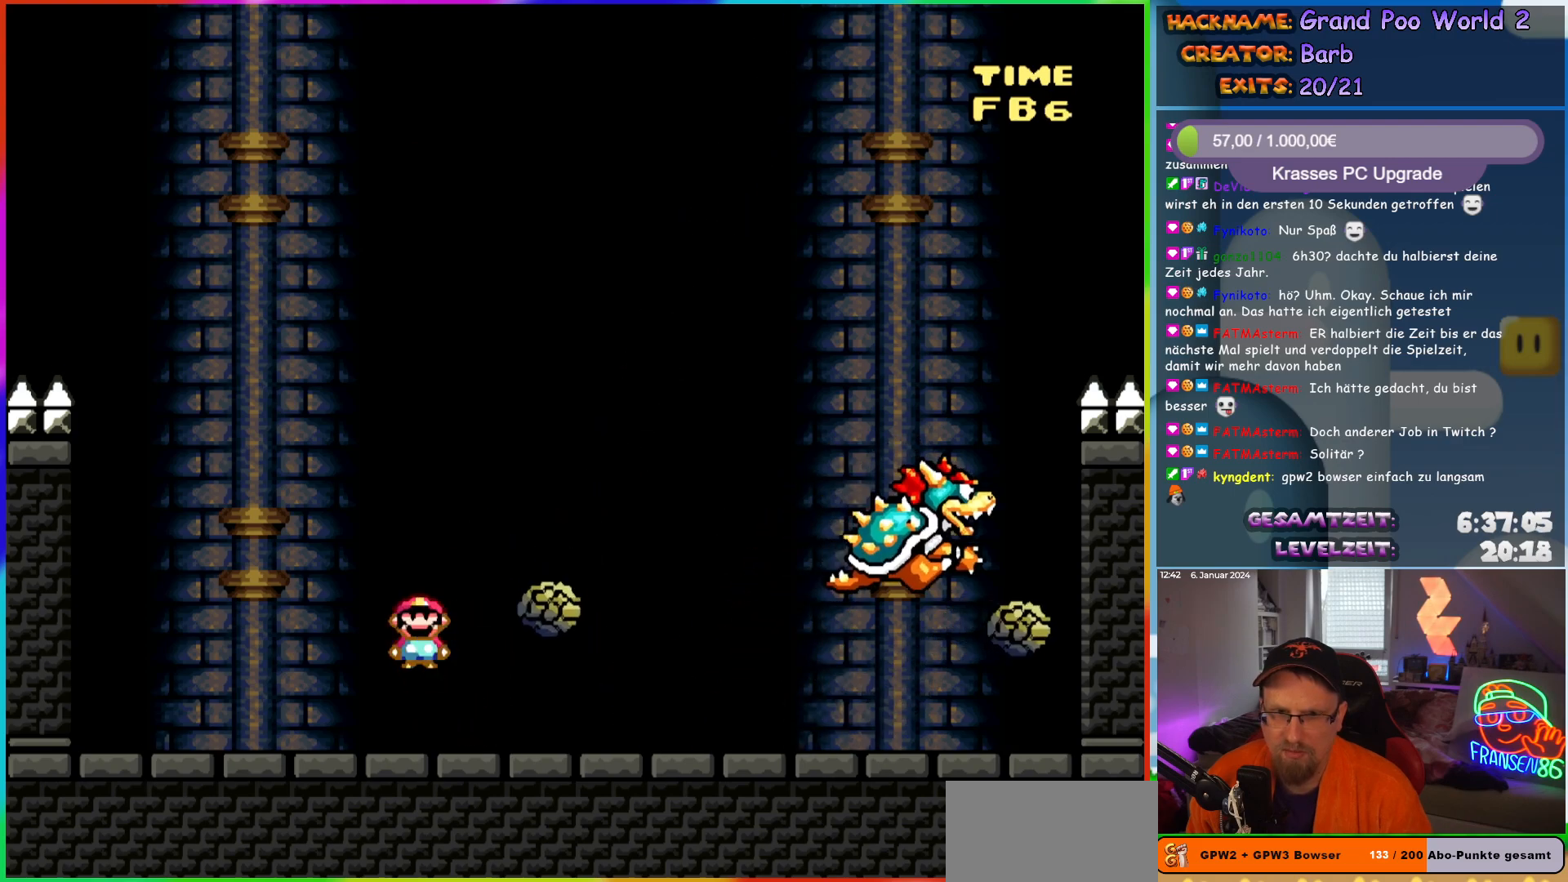
{"buttons": ["X", "DPAD_LEFT"], "events": [[150, "A", "up"], [367, "DPAD_RIGHT", "up"], [367, "DPAD_UP", "down"], [383, "DPAD_LEFT", "down"], [383, "DPAD_UP", "up"]]}
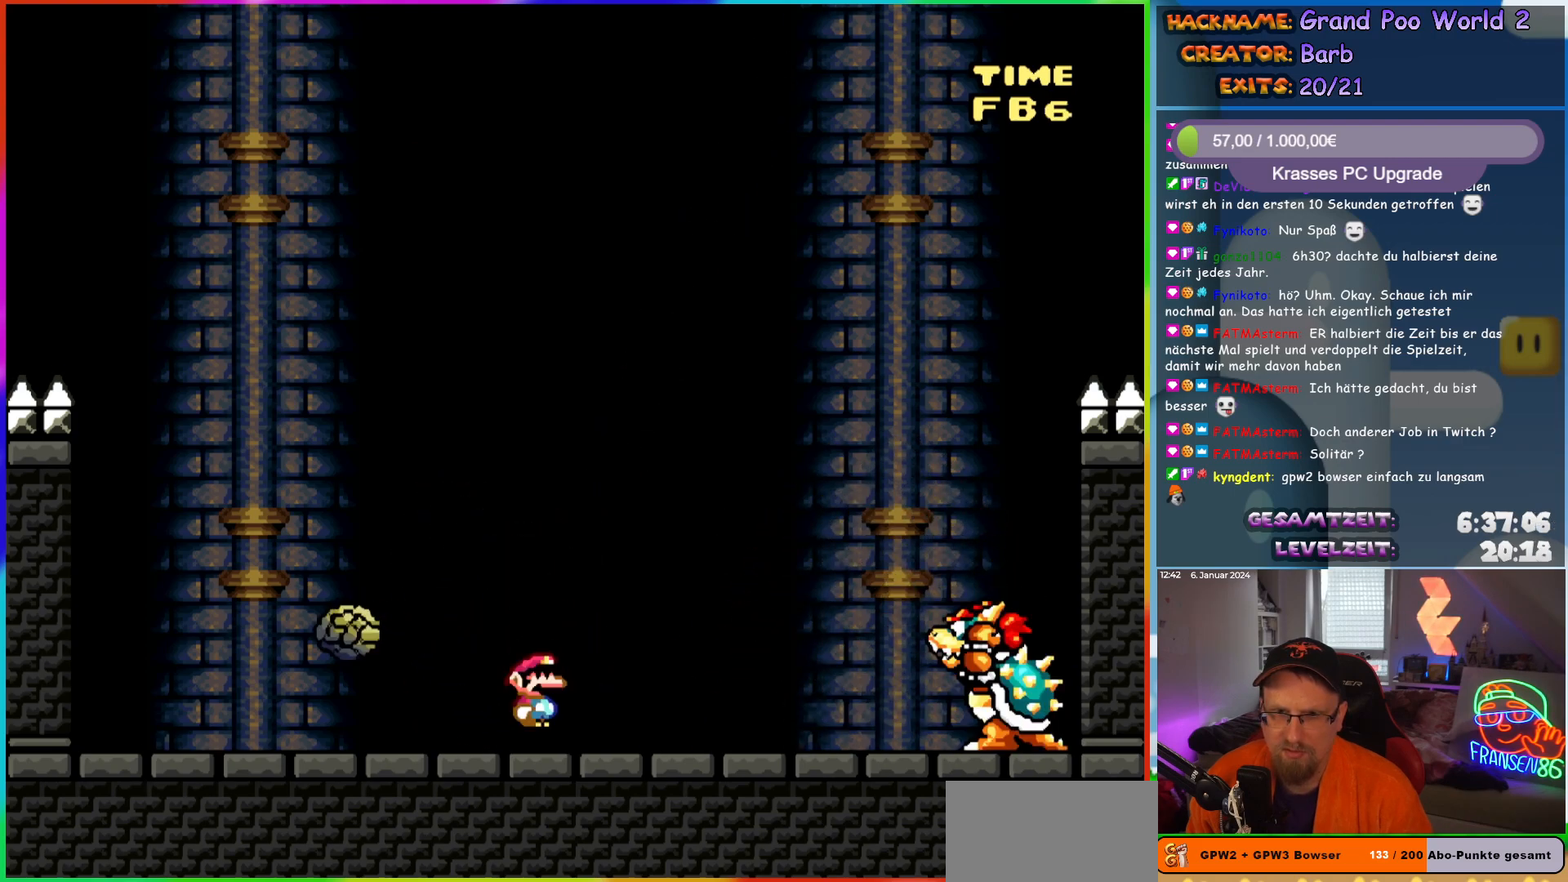
{"buttons": ["B", "Y", "DPAD_LEFT"], "events": [[33, "DPAD_LEFT", "up"], [150, "X", "up"], [167, "DPAD_LEFT", "down"], [283, "Y", "down"], [383, "B", "down"]]}
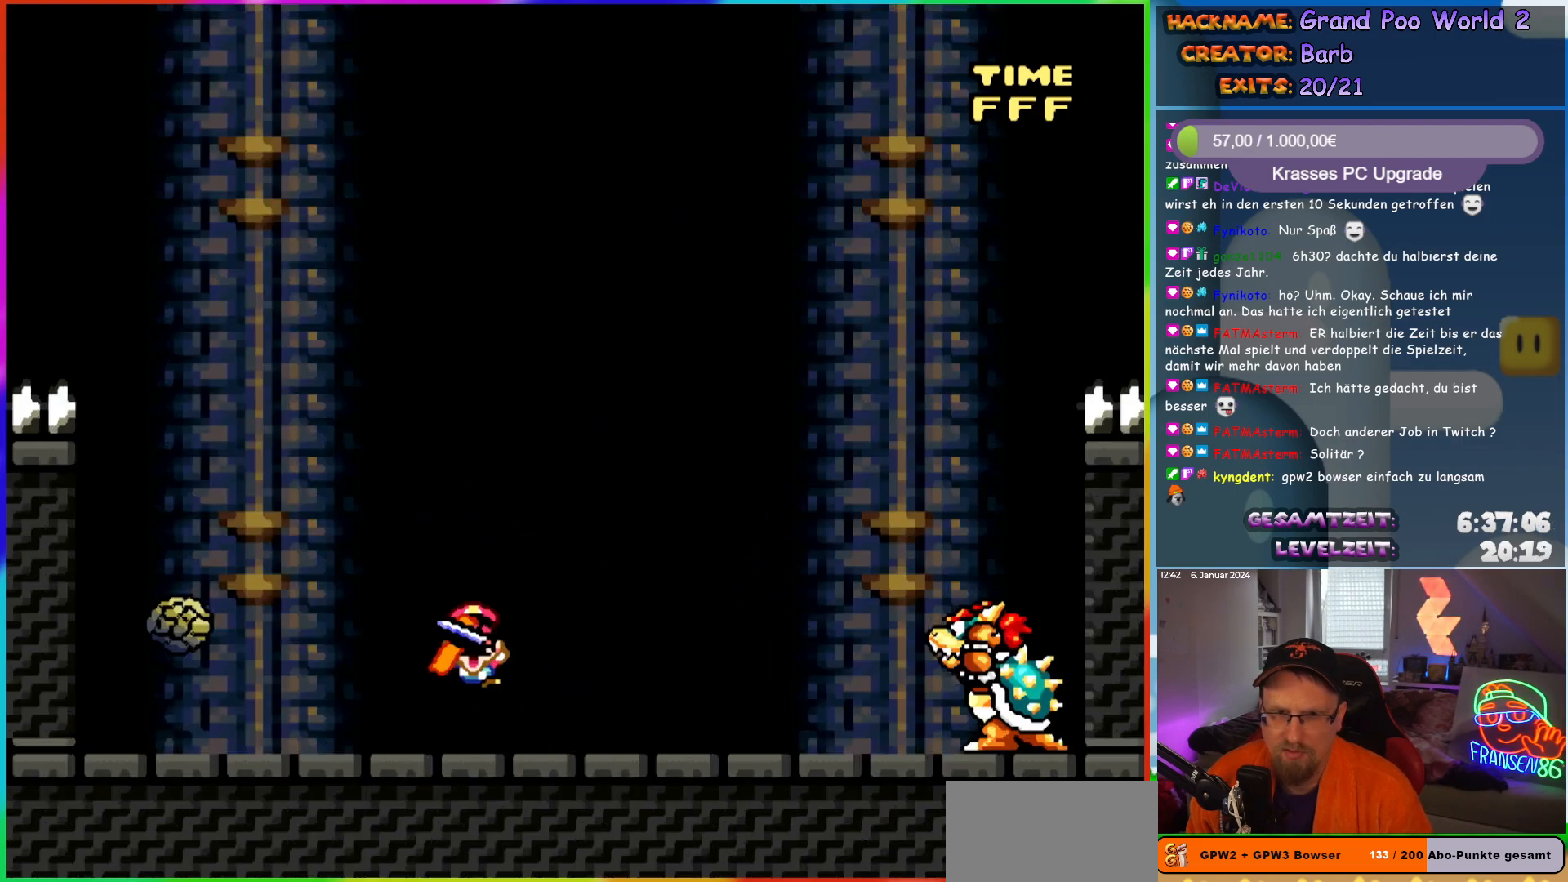
{"buttons": [], "events": [[17, "B", "up"], [50, "DPAD_LEFT", "up"], [250, "Y", "up"]]}
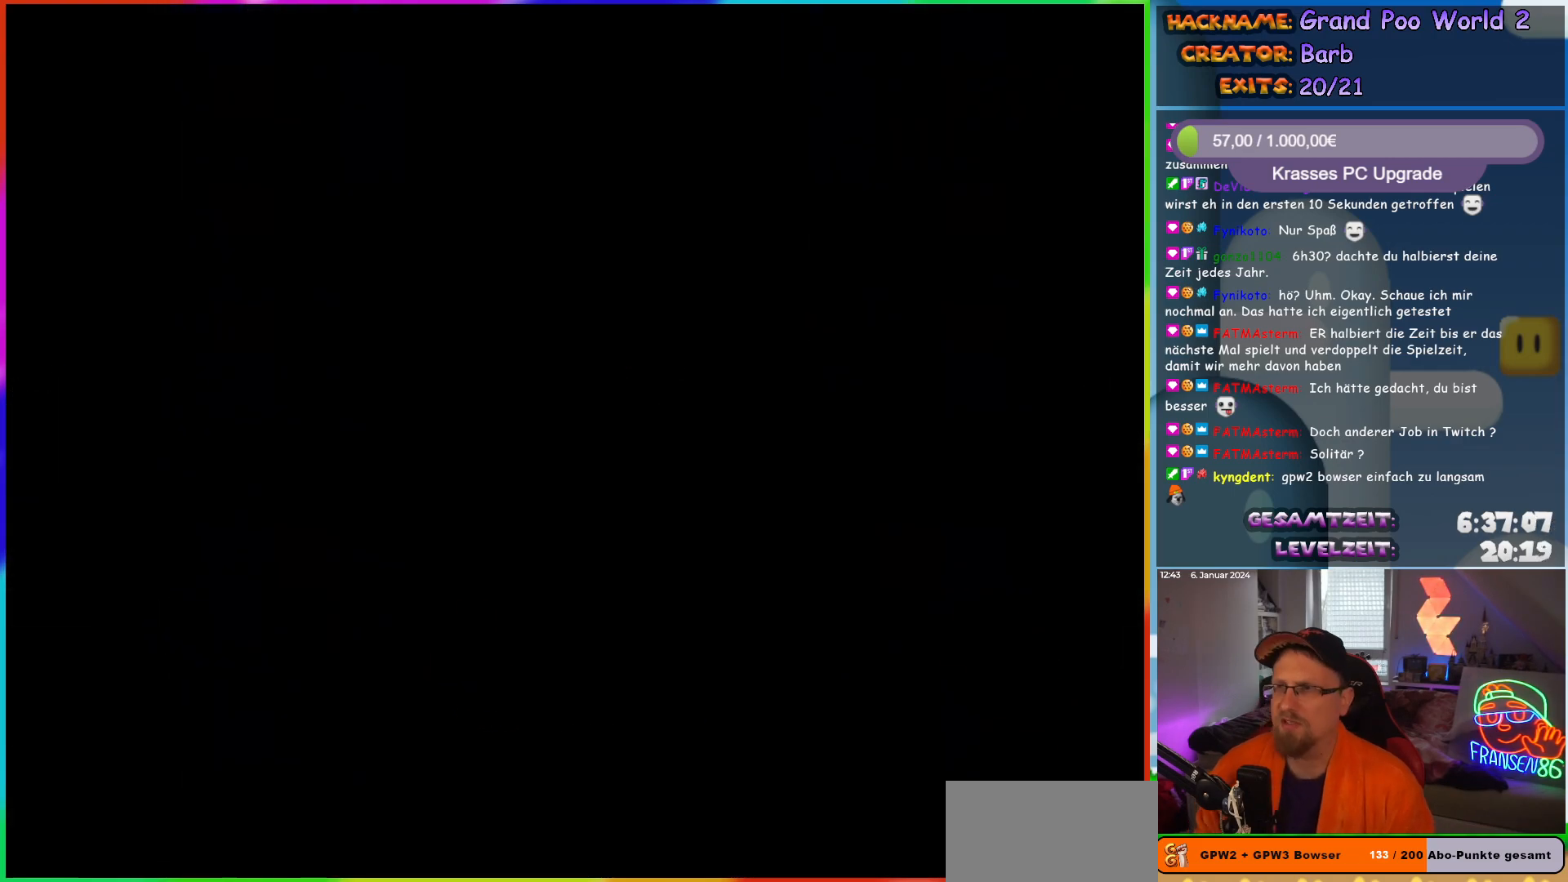
{"buttons": [], "events": []}
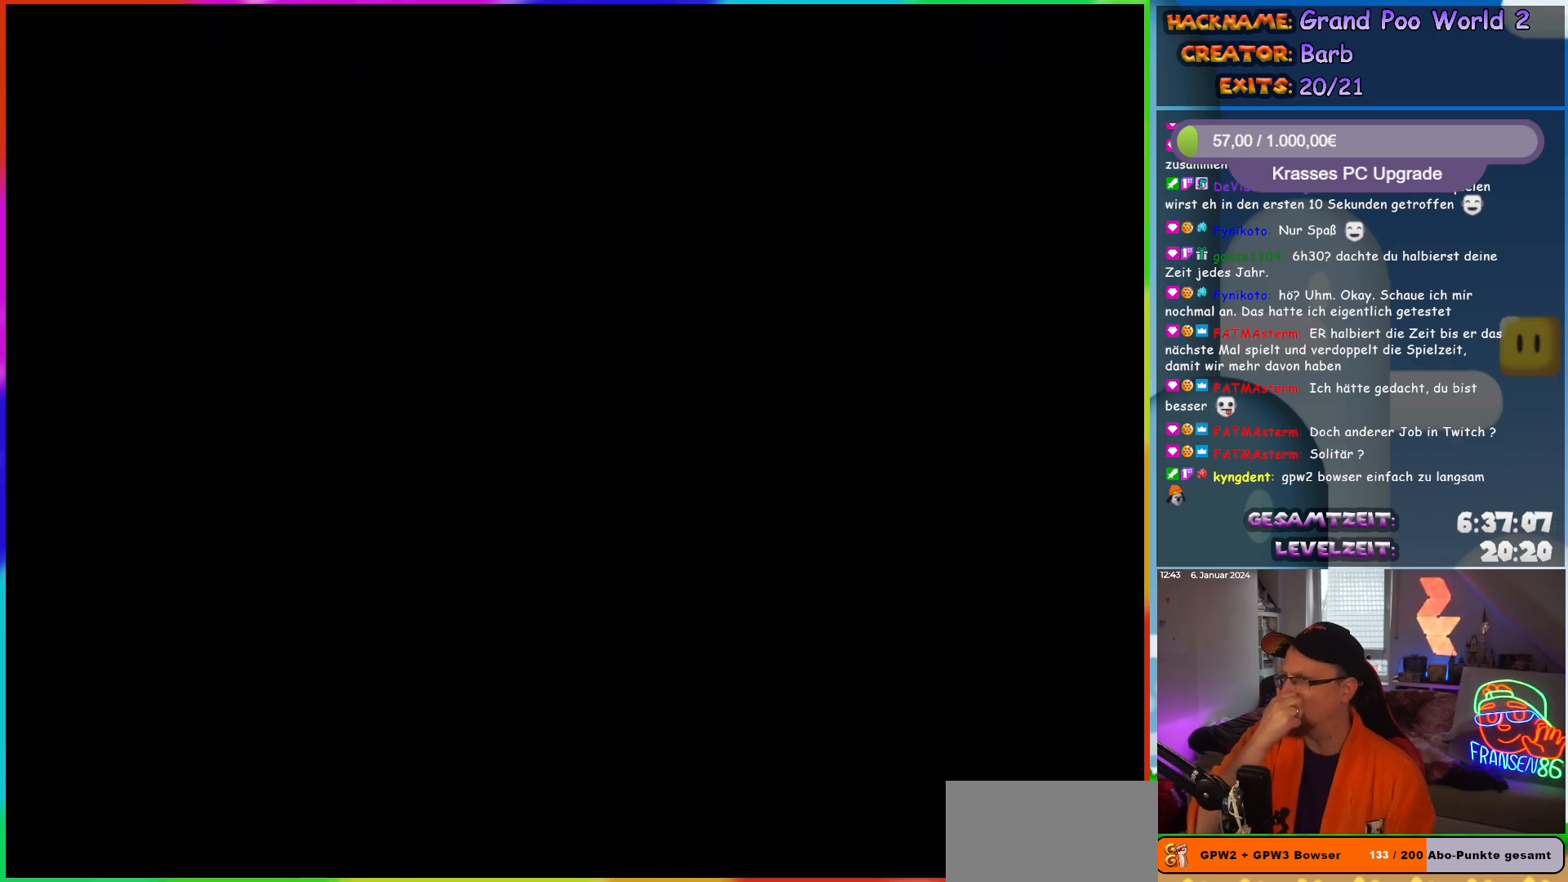
{"buttons": [], "events": []}
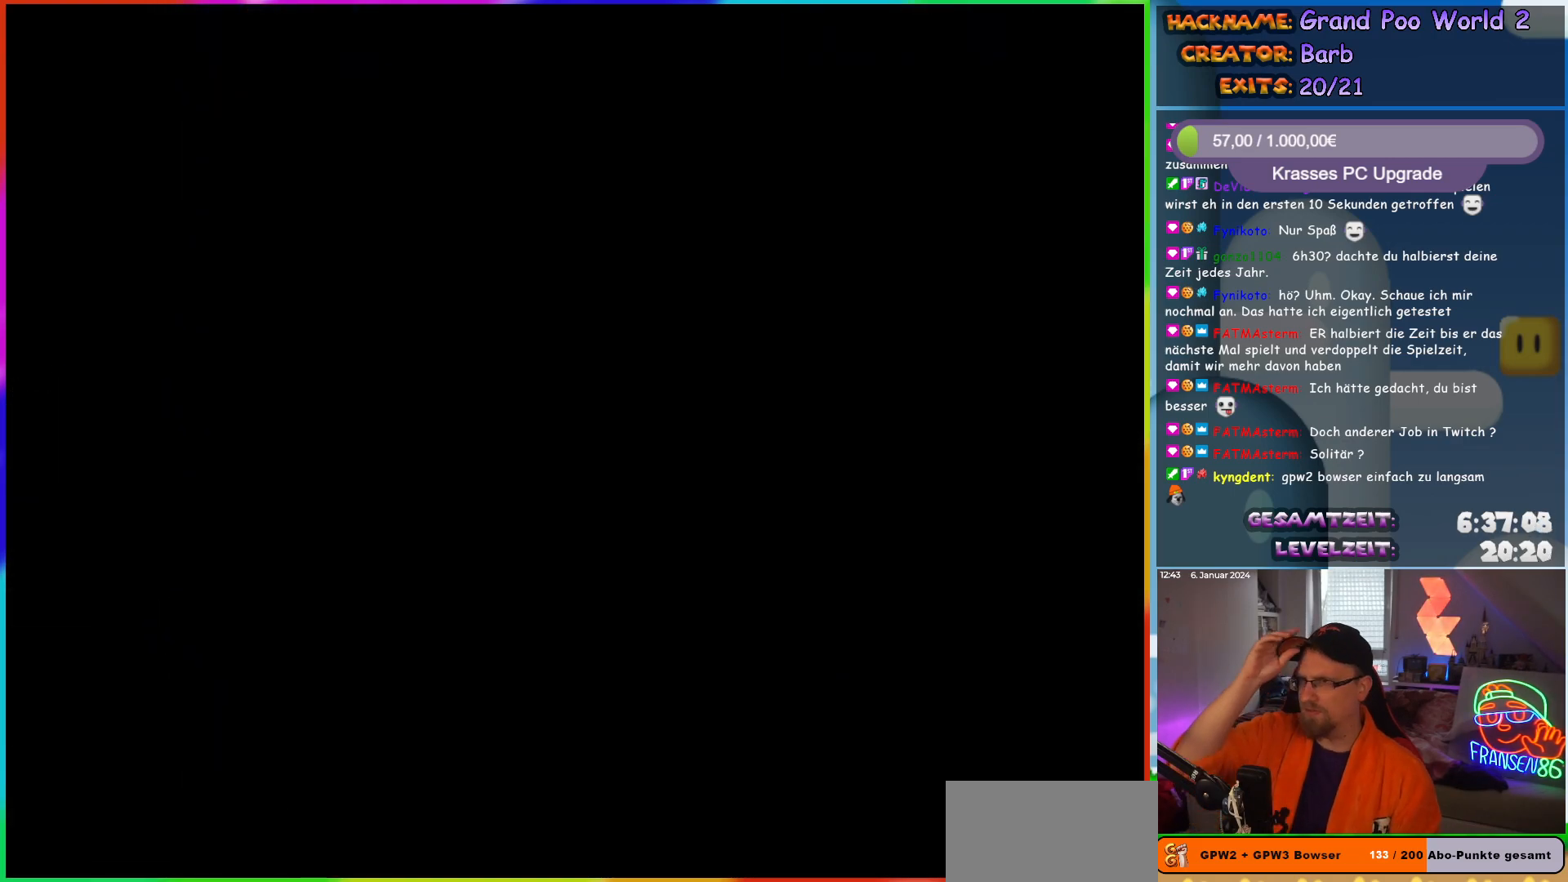
{"buttons": [], "events": []}
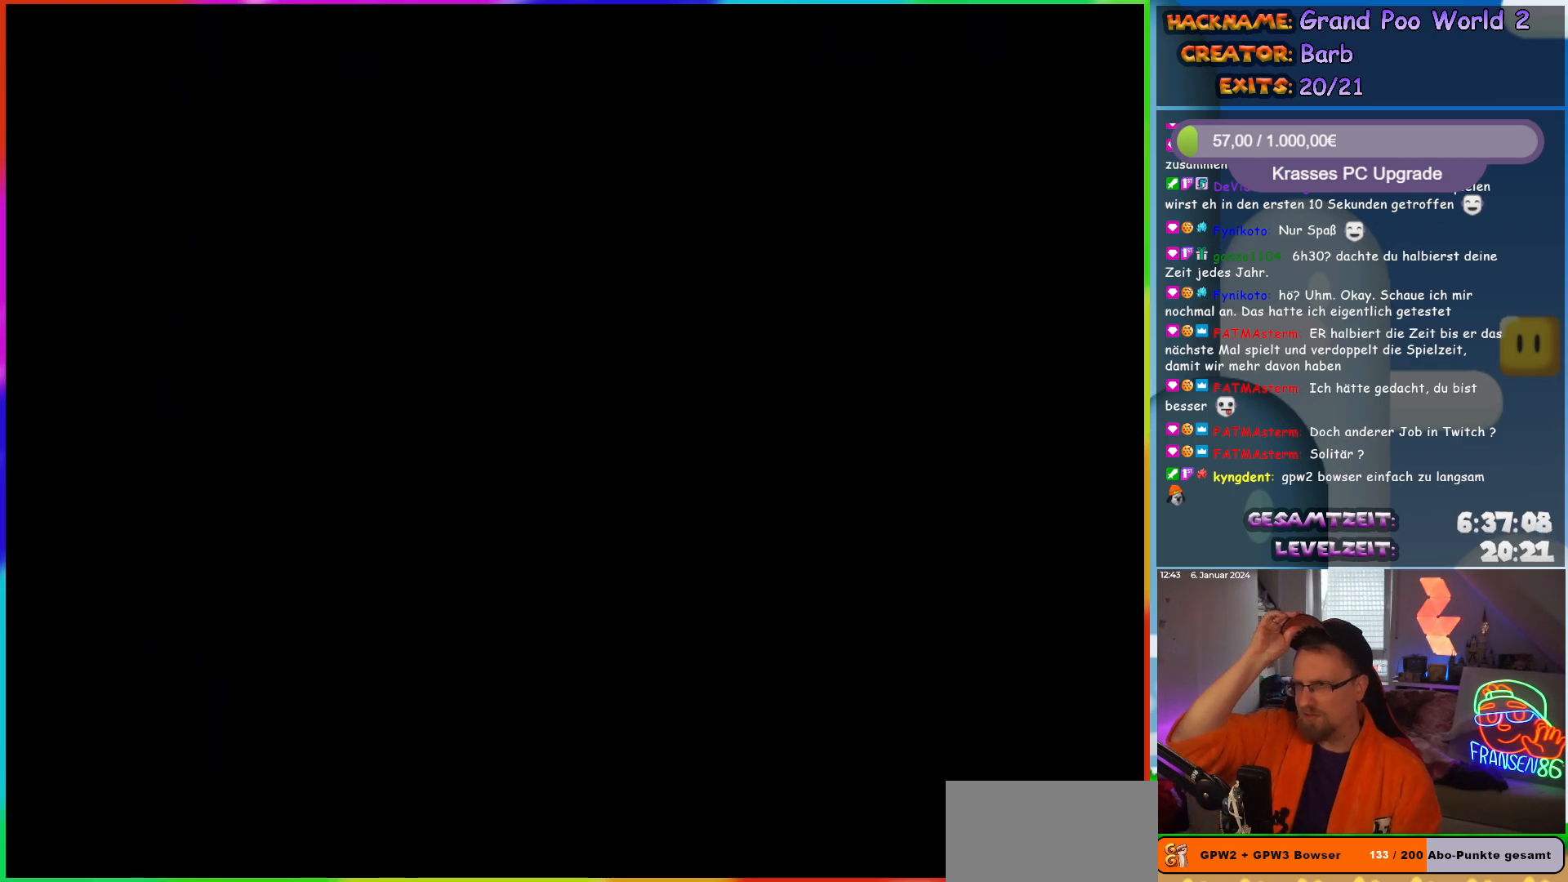
{"buttons": [], "events": []}
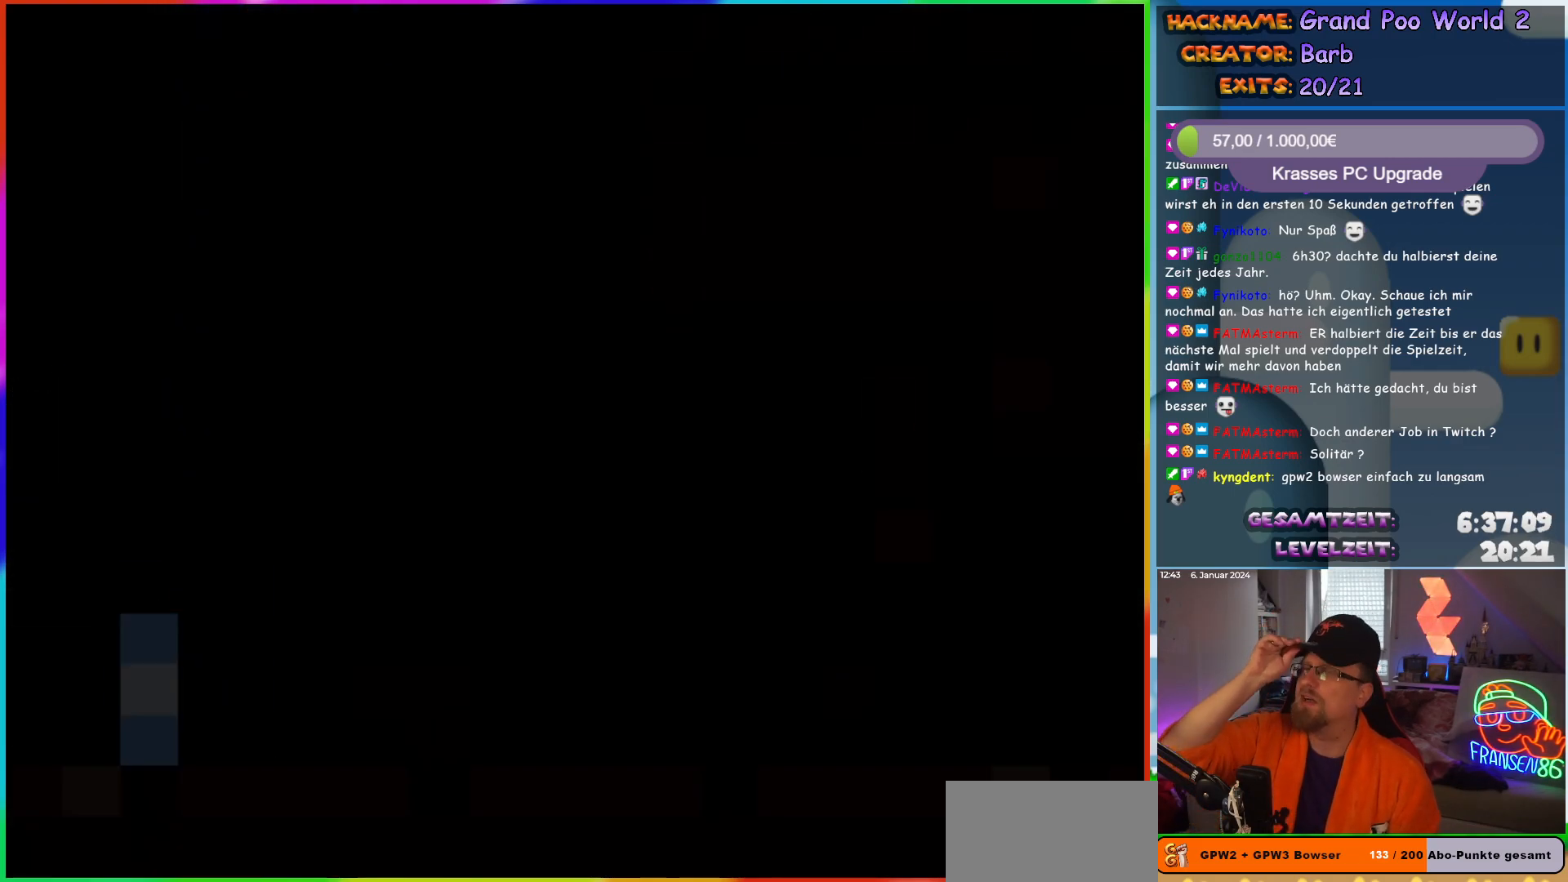
{"buttons": [], "events": []}
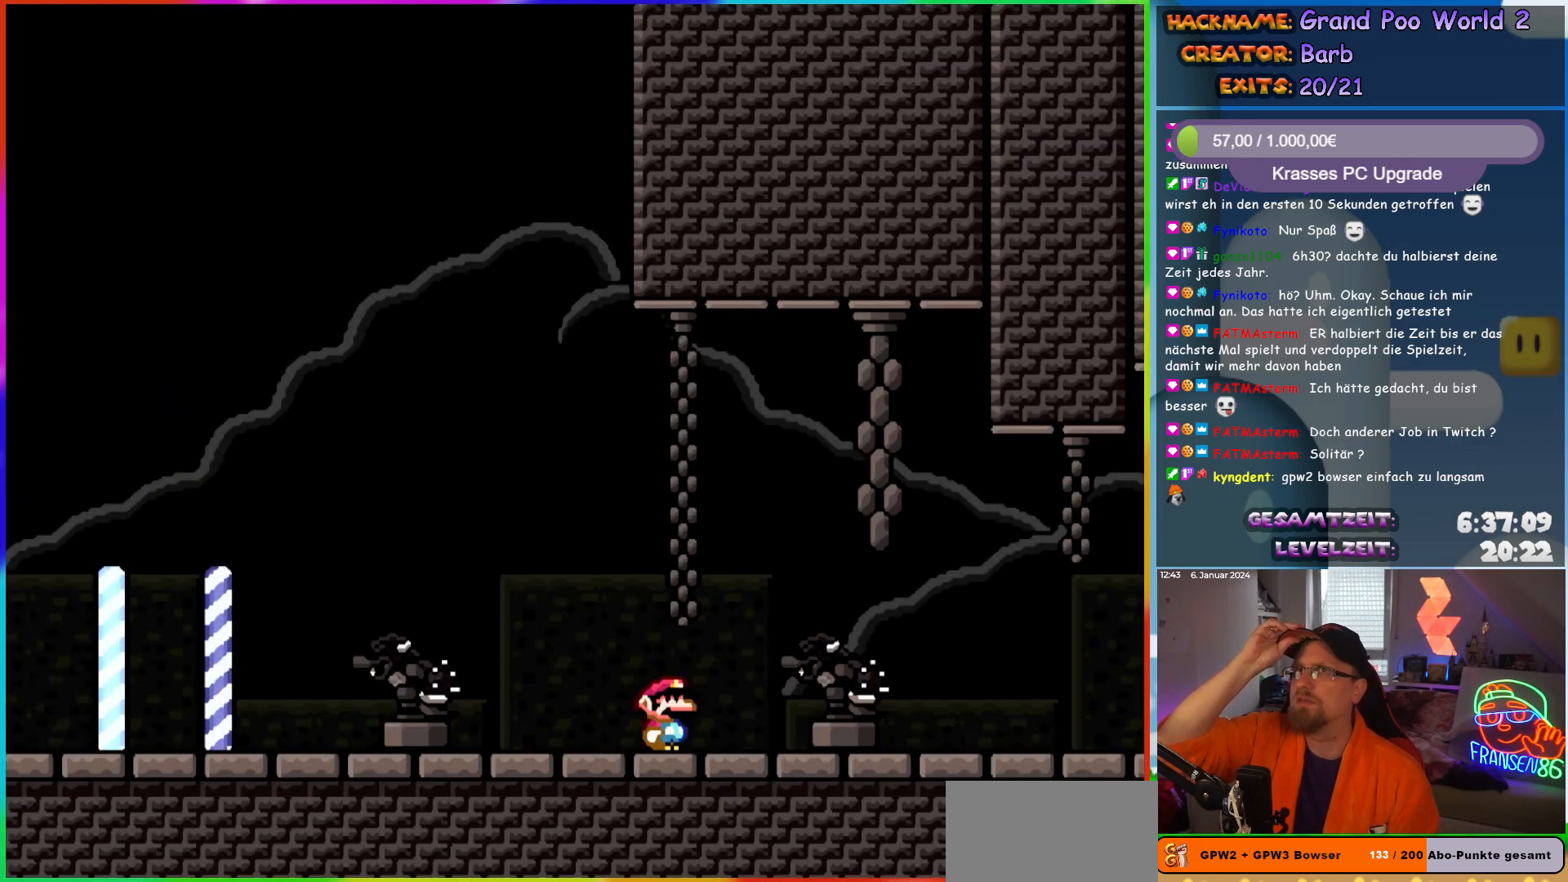
{"buttons": ["DPAD_RIGHT"], "events": [[450, "DPAD_RIGHT", "down"]]}